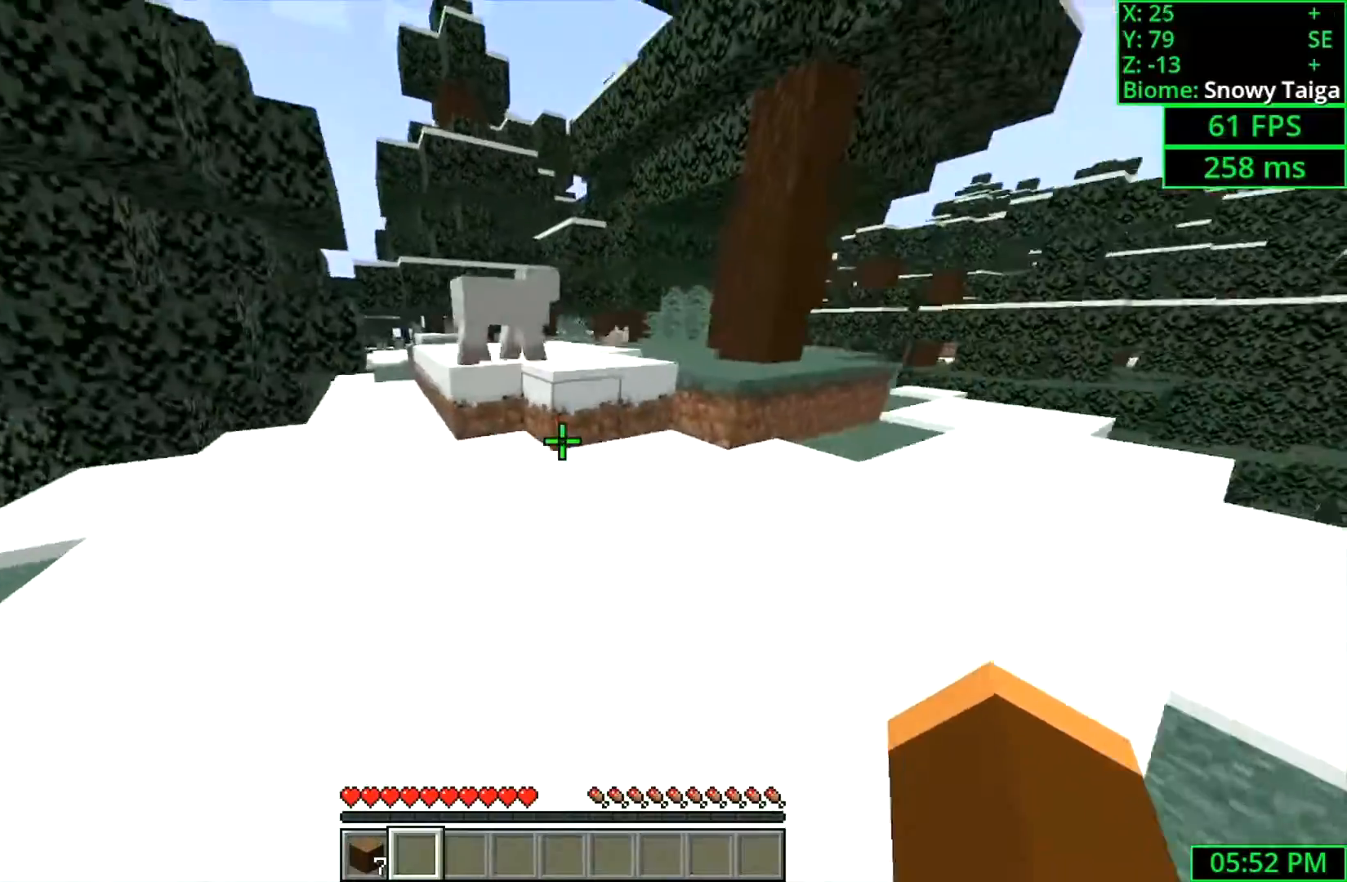
Gameplay with keyboard and mouse; each line is a JSON object with the keys and mouse buttons held at the frame after it. "events" lists presses ("down") and releases ("up") of "a", "ctrl", "d", "s", "shift", "space", "w", "mouse_left" and "mouse_right" between this image and that frame as [ms after this image, input, new state], when the widget could be followed in between. "mouse_left", "mouse_right" = the "left", "right" buttons of the "mouse" list. No other keys are recorded. Fast repeated clicks can show as one long hold. Mouse movement is not recorded.
{"keys": ["space", "w"], "mouse": [], "events": [[467, "space", "down"]]}
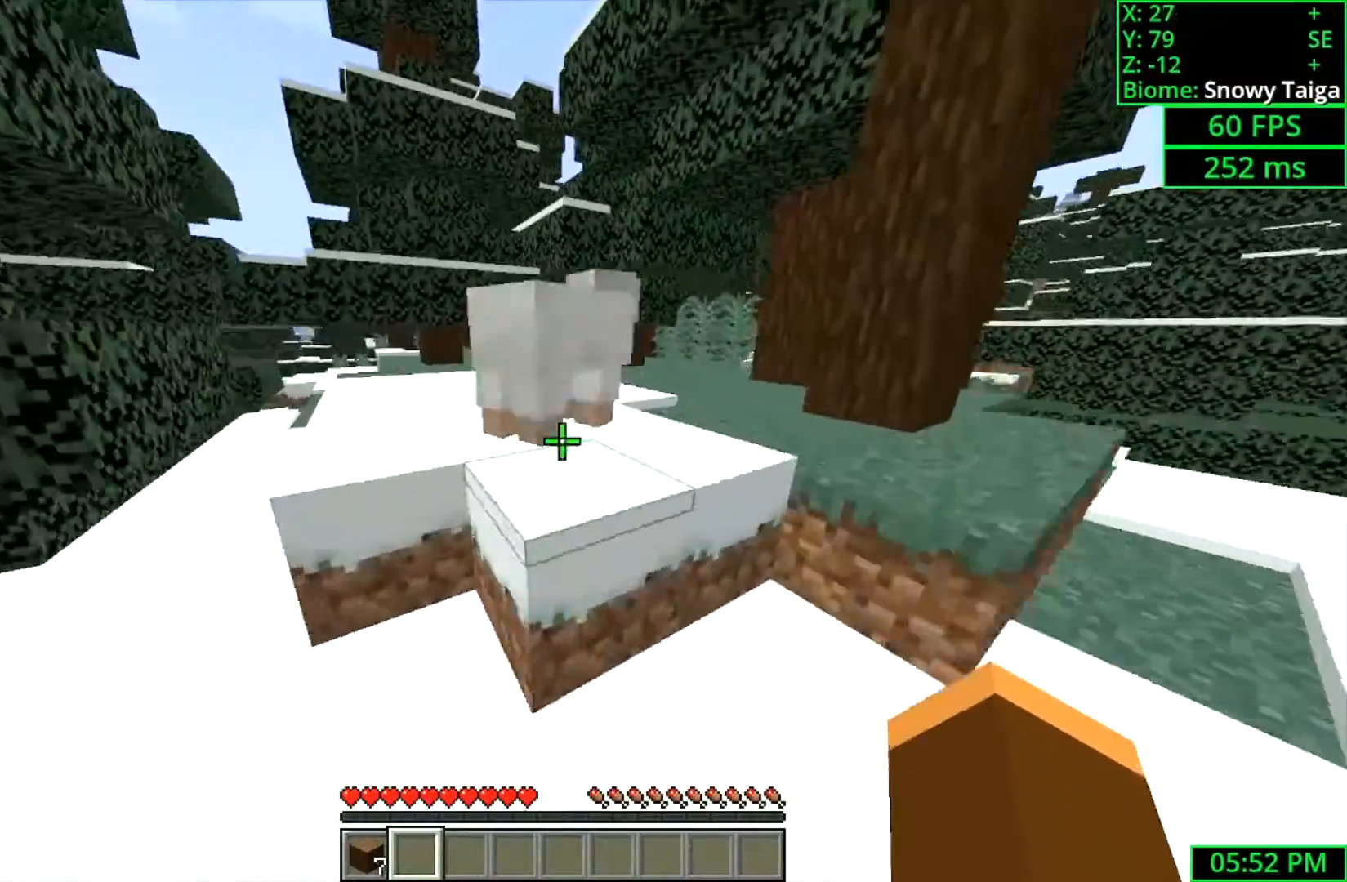
{"keys": ["space", "w"], "mouse": ["left"], "events": [[200, "space", "up"], [367, "mouse_left", "down"], [367, "space", "down"]]}
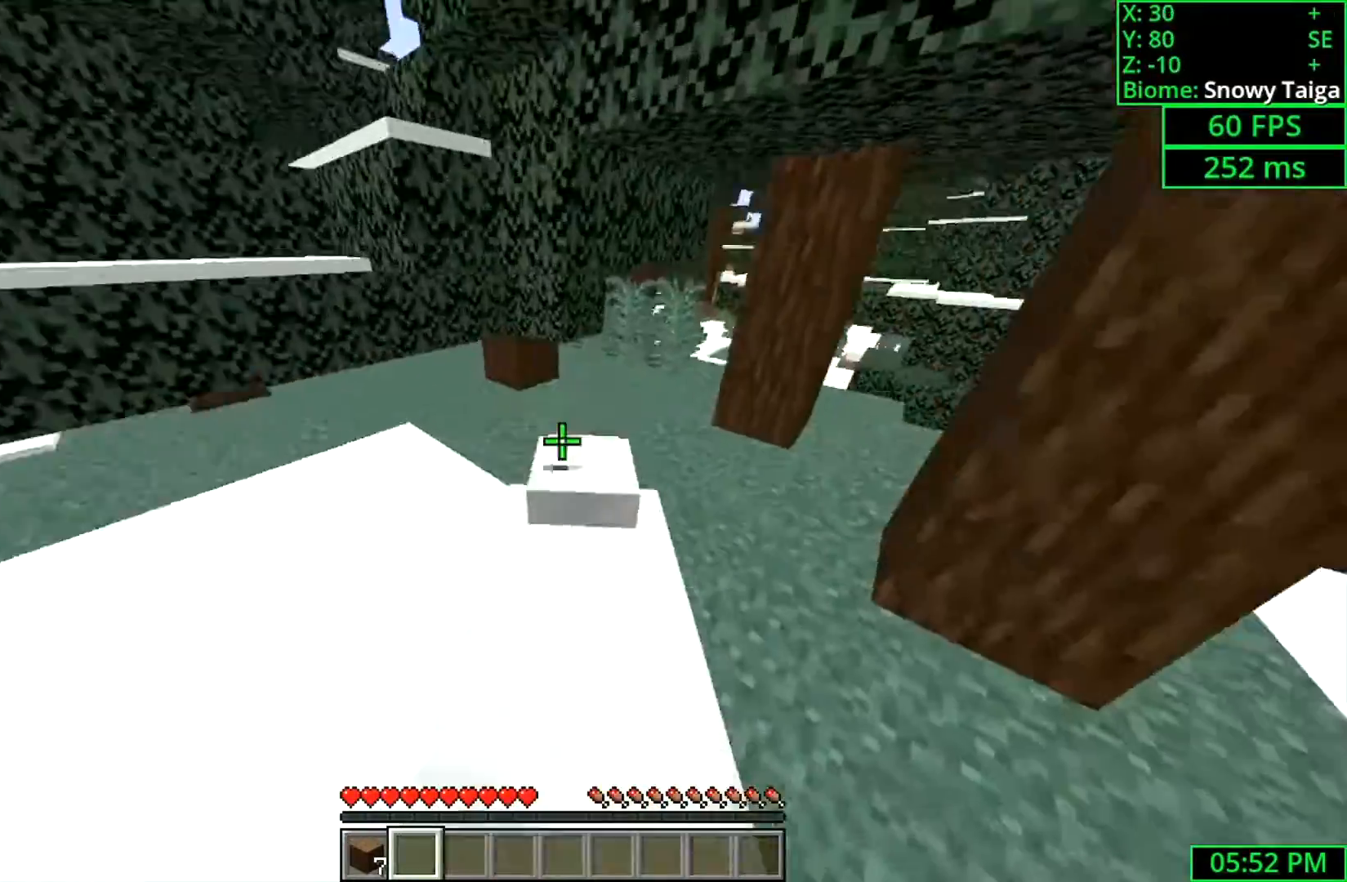
{"keys": ["space"], "mouse": ["left"], "events": [[33, "mouse_left", "up"], [367, "w", "up"], [500, "mouse_left", "down"]]}
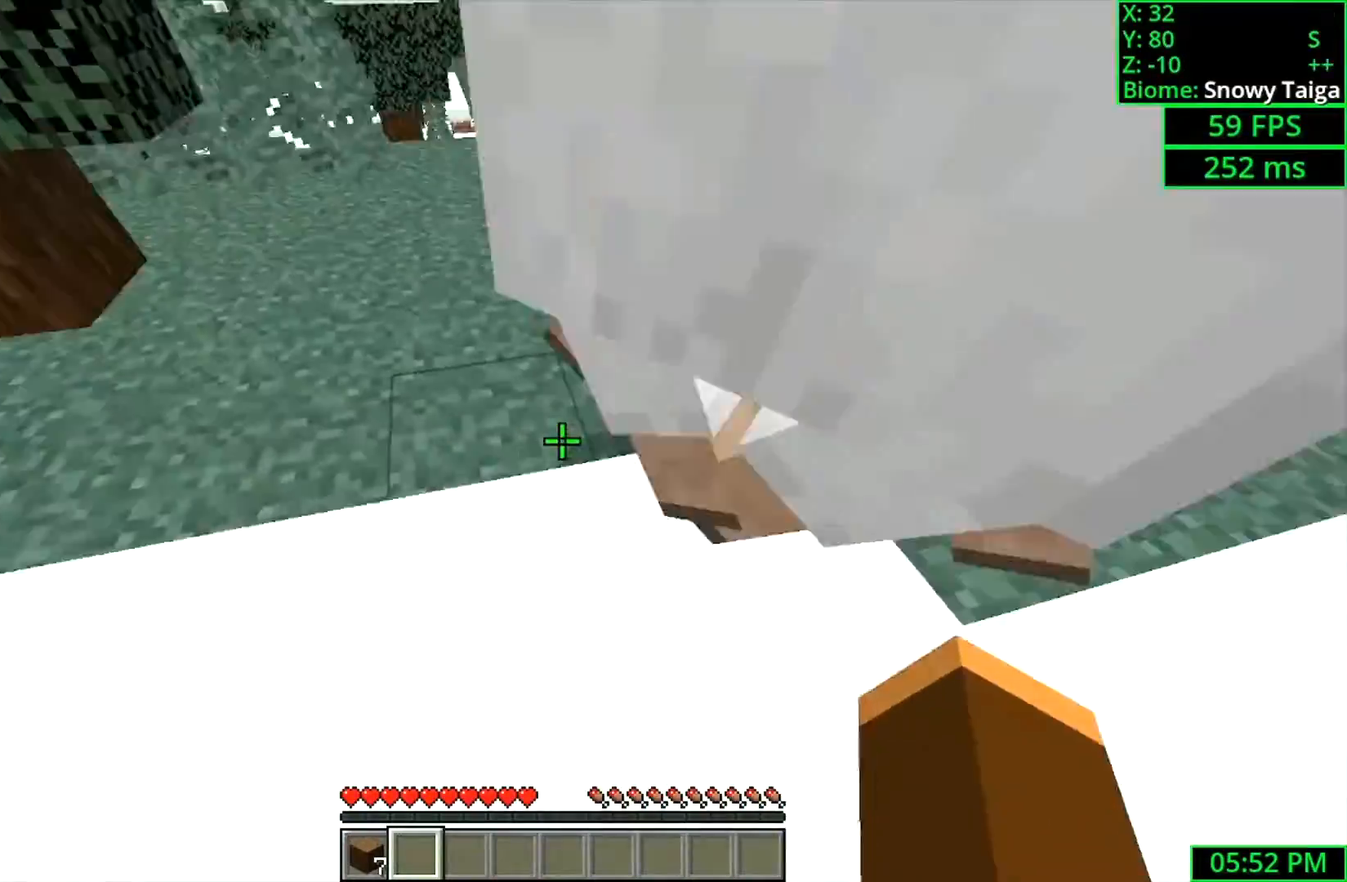
{"keys": ["space", "w"], "mouse": [], "events": [[67, "d", "down"], [133, "mouse_left", "up"], [200, "w", "down"], [300, "d", "up"]]}
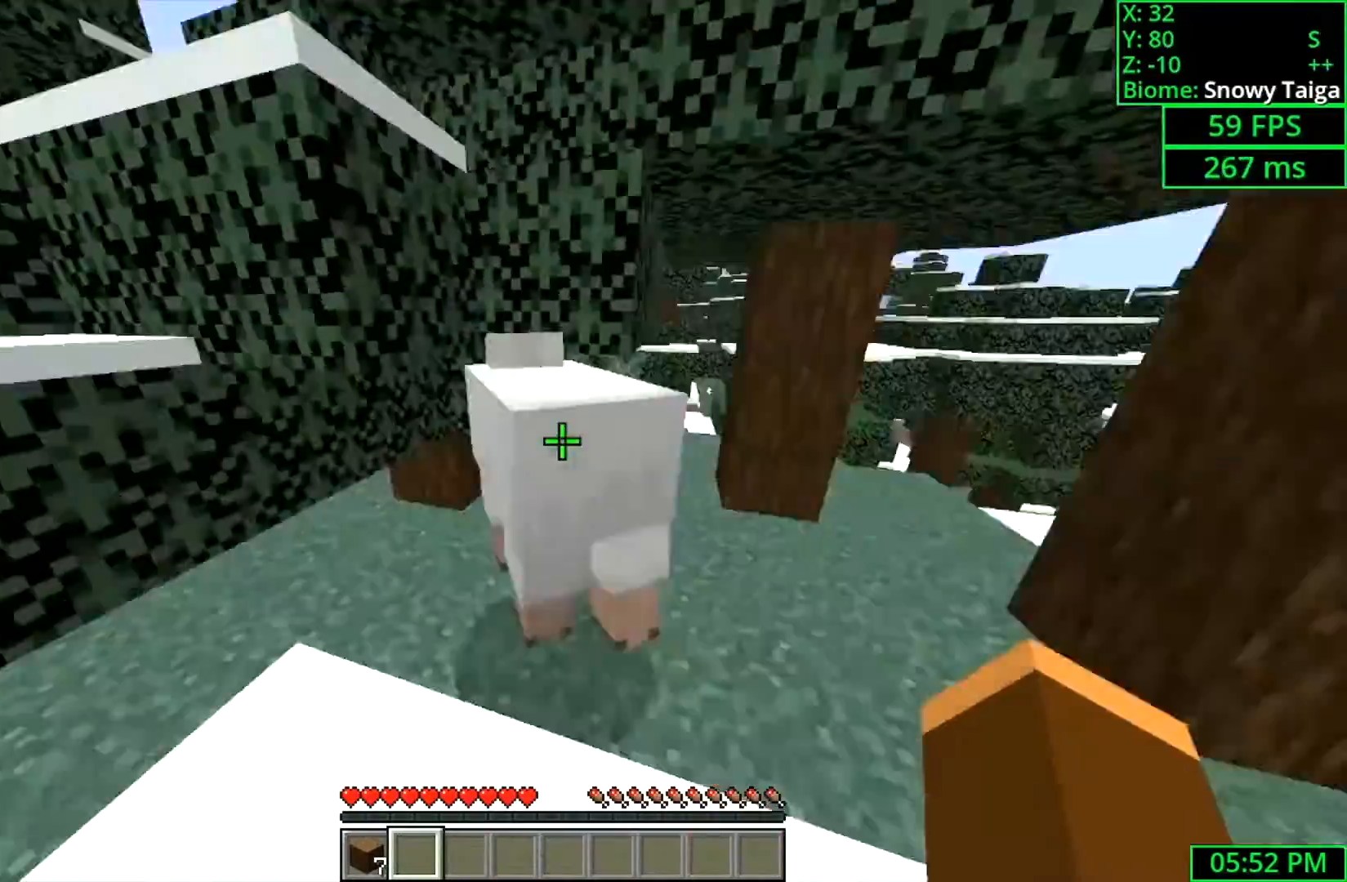
{"keys": ["space", "w"], "mouse": [], "events": [[67, "mouse_left", "down"], [267, "mouse_left", "up"]]}
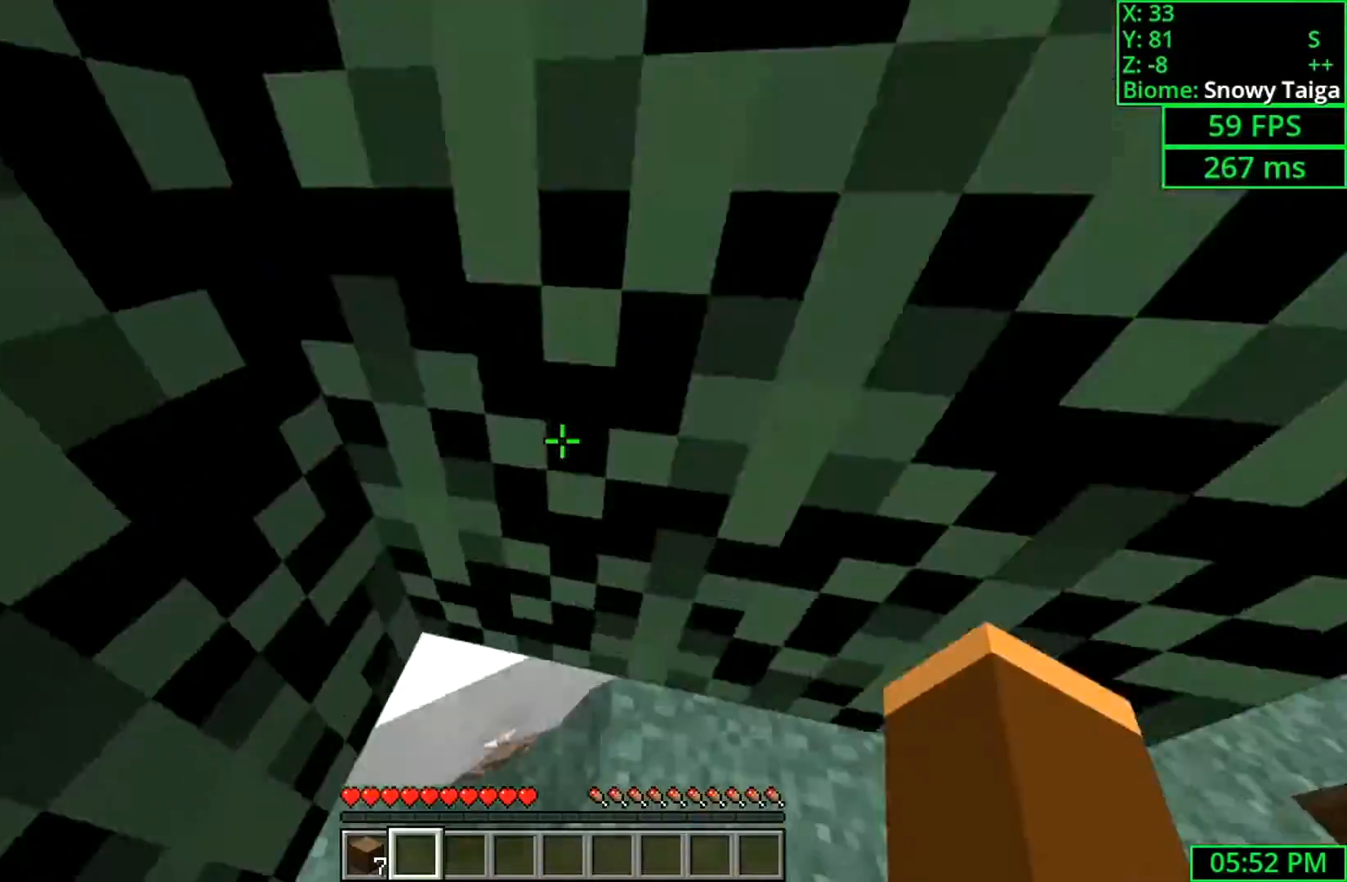
{"keys": [], "mouse": [], "events": [[133, "mouse_left", "down"], [167, "space", "up"], [200, "w", "up"], [333, "mouse_left", "up"]]}
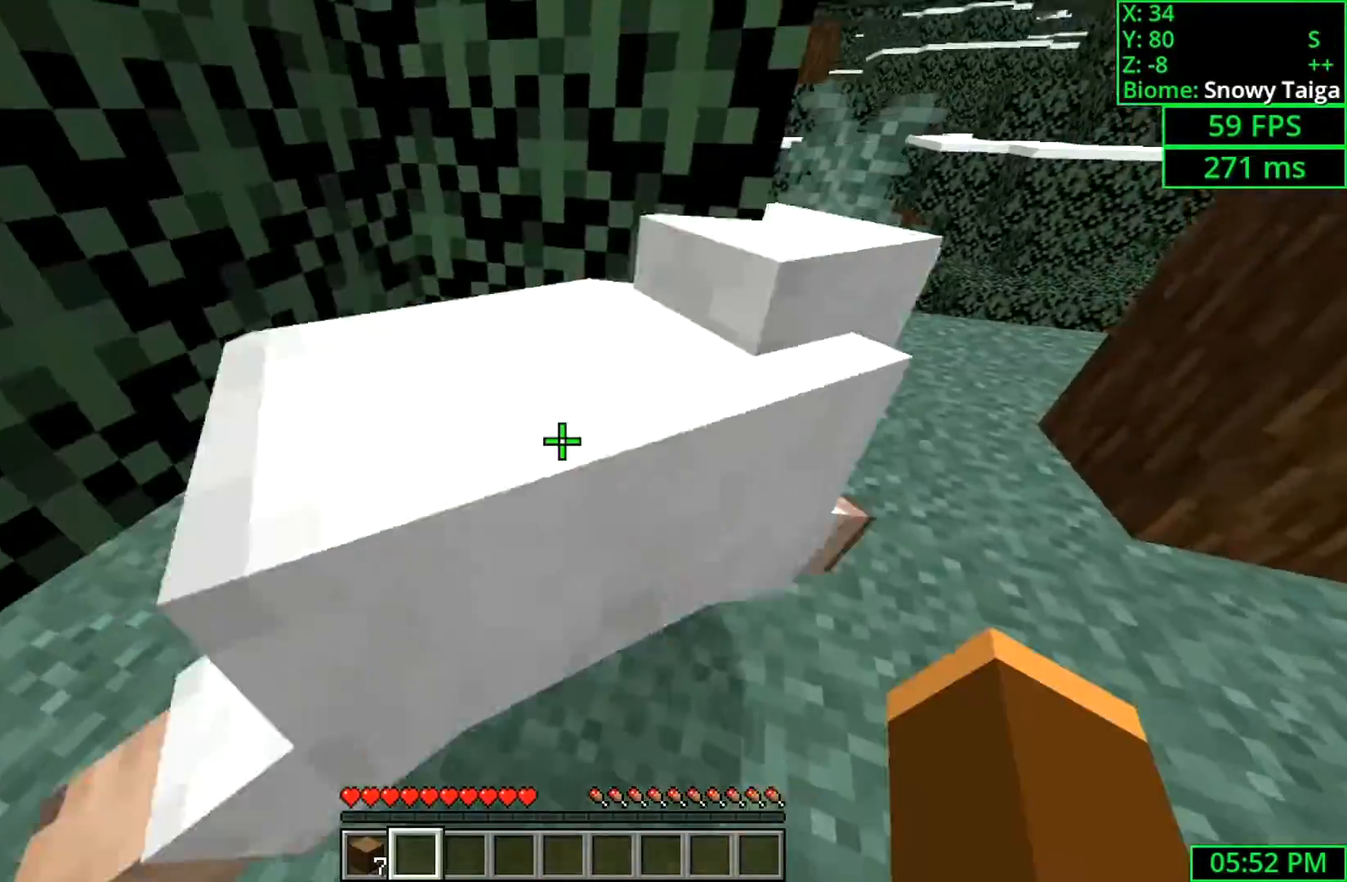
{"keys": [], "mouse": ["left"], "events": [[333, "mouse_left", "down"]]}
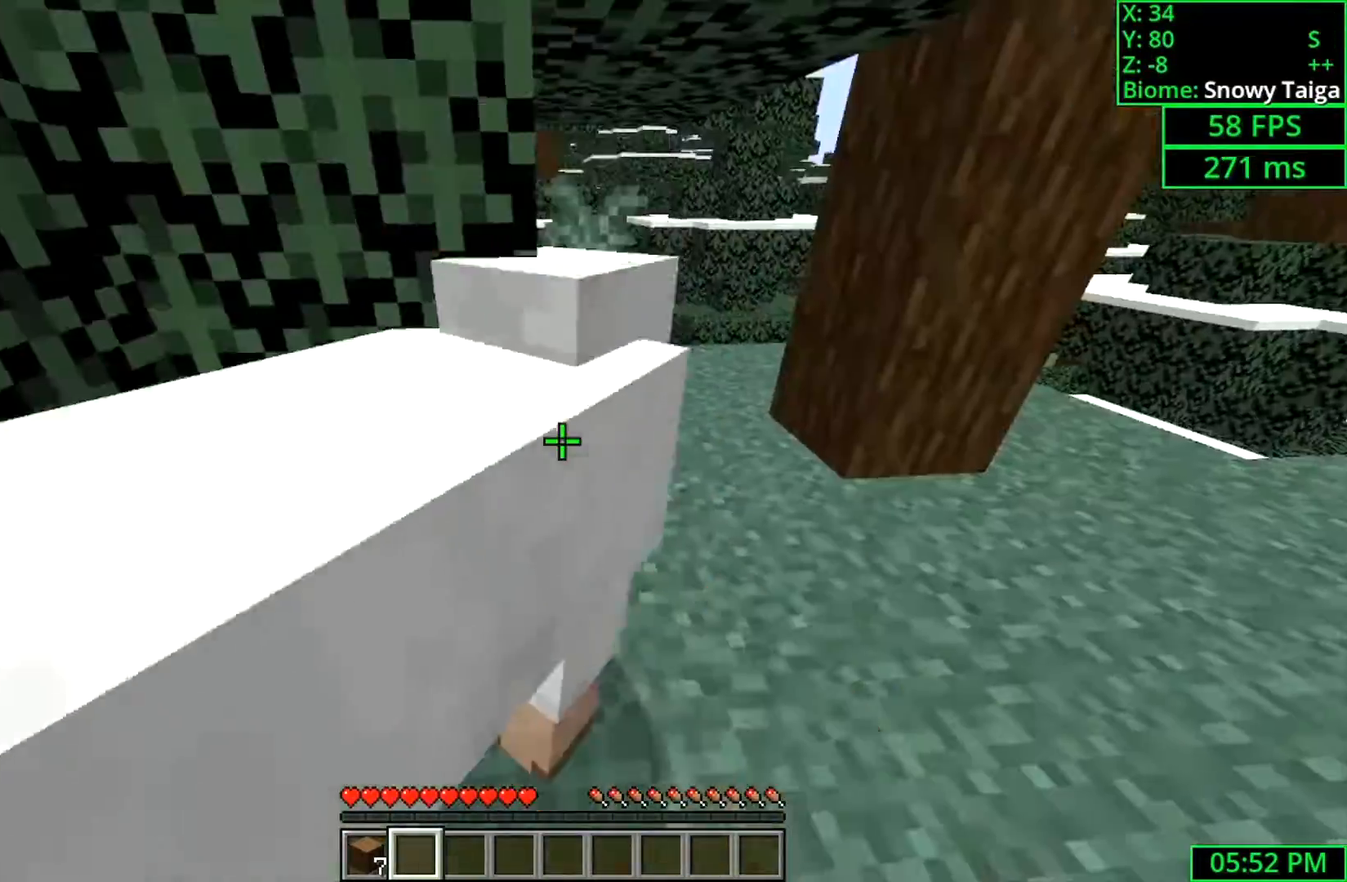
{"keys": [], "mouse": [], "events": [[33, "mouse_left", "up"]]}
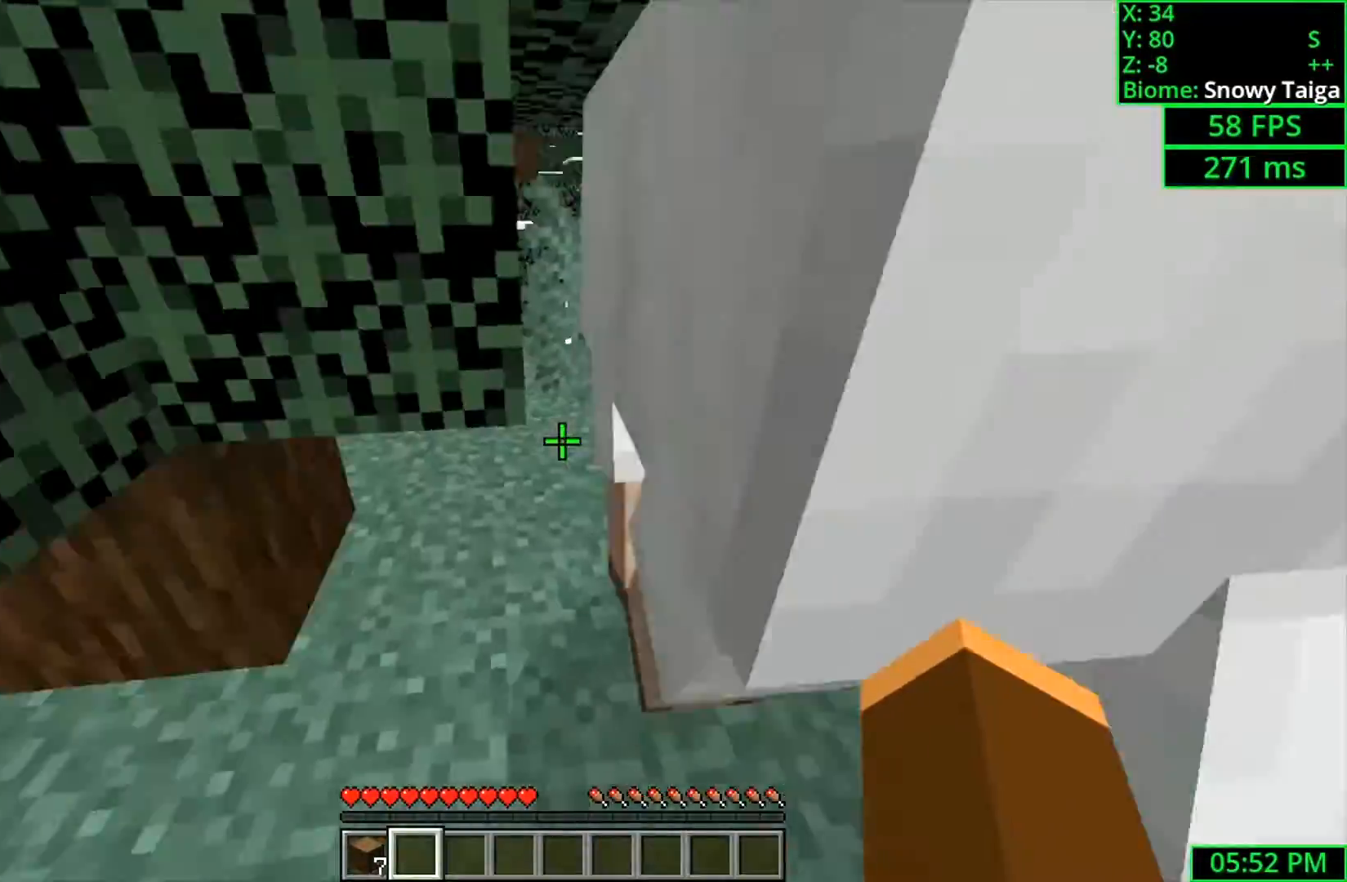
{"keys": [], "mouse": [], "events": [[33, "mouse_left", "down"], [167, "w", "down"], [233, "mouse_left", "up"], [500, "w", "up"]]}
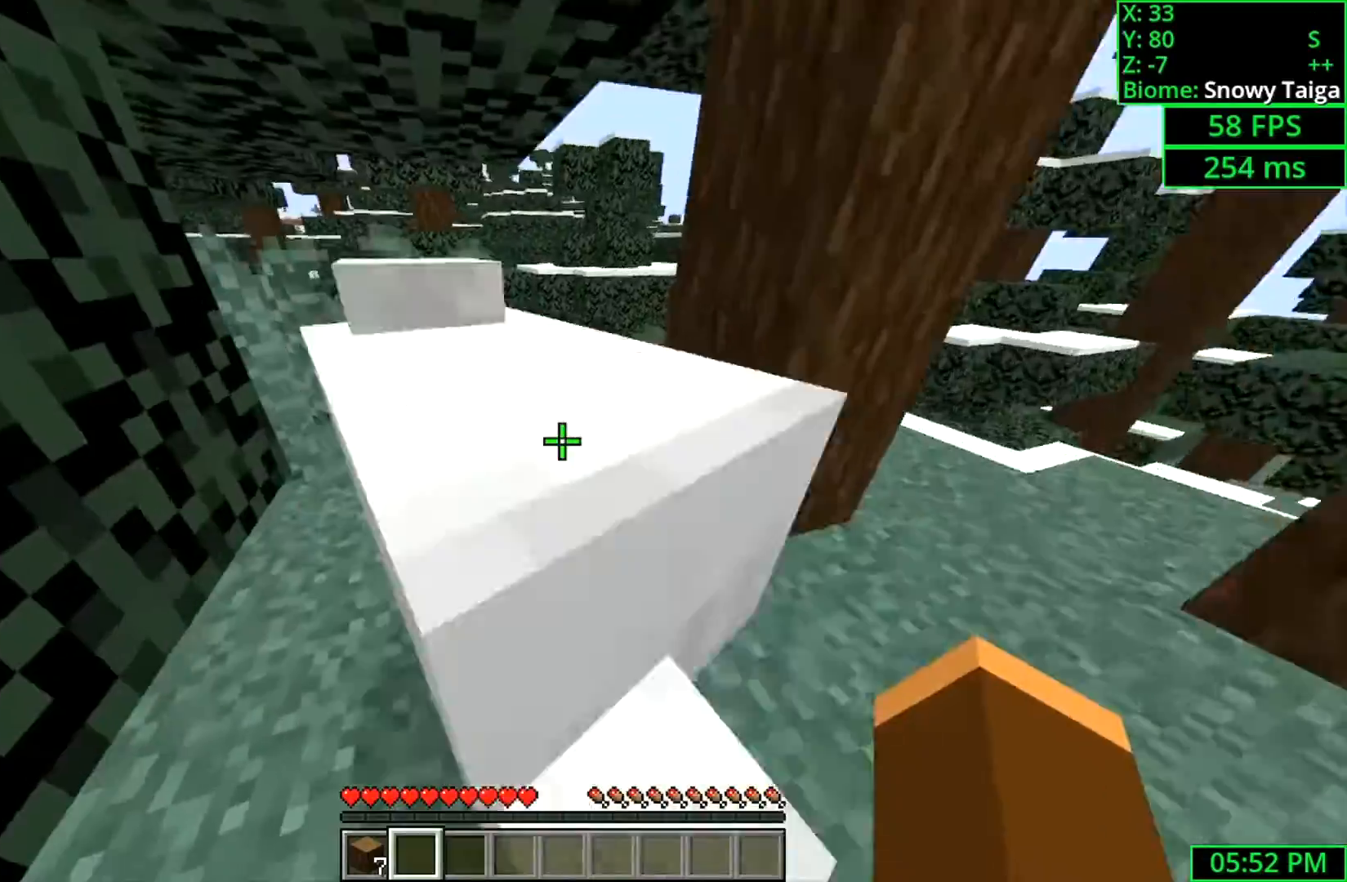
{"keys": ["w"], "mouse": [], "events": [[133, "mouse_left", "down"], [300, "w", "down"], [400, "mouse_left", "up"]]}
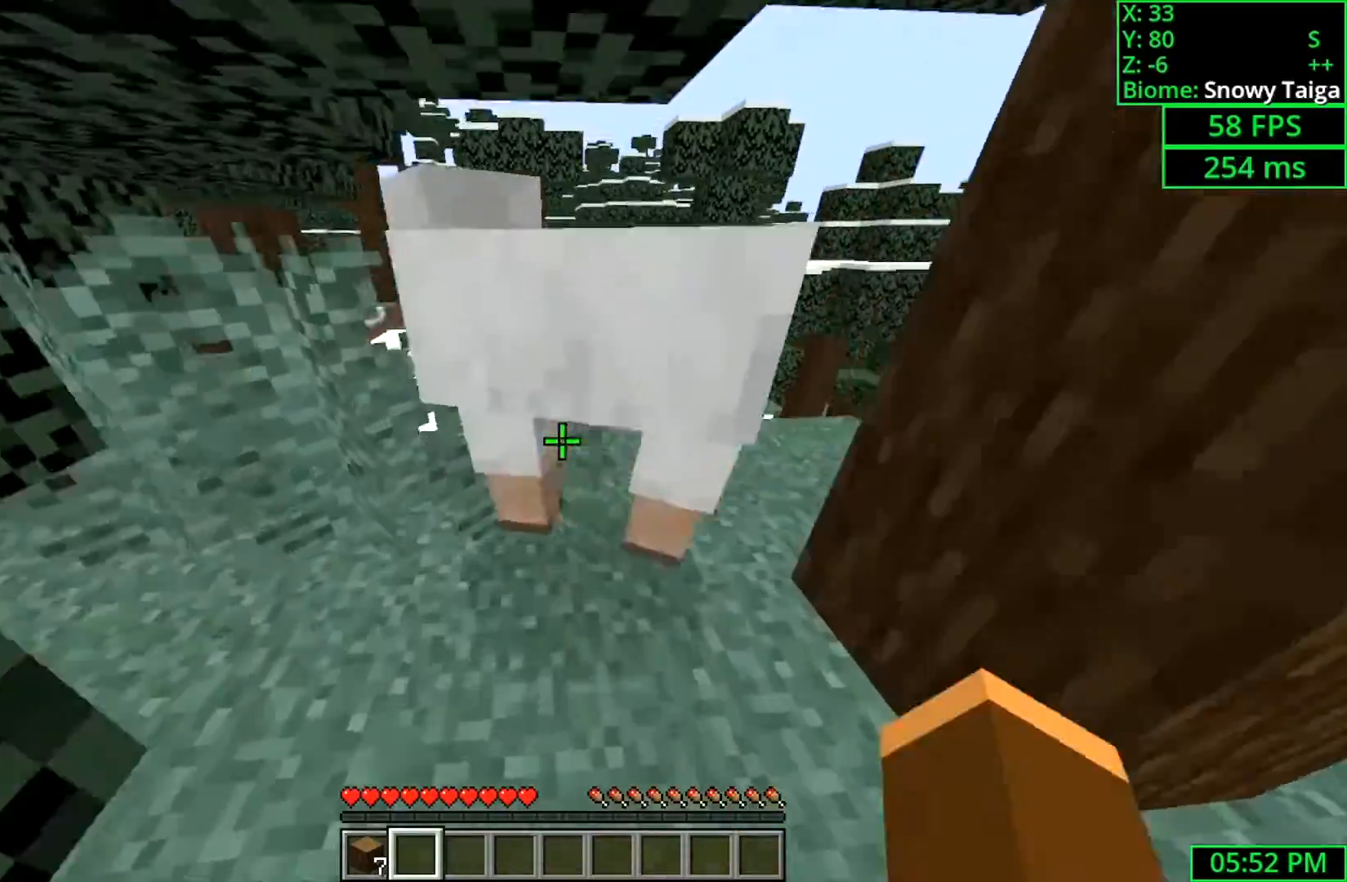
{"keys": [], "mouse": ["left"], "events": [[367, "w", "up"], [400, "mouse_left", "down"]]}
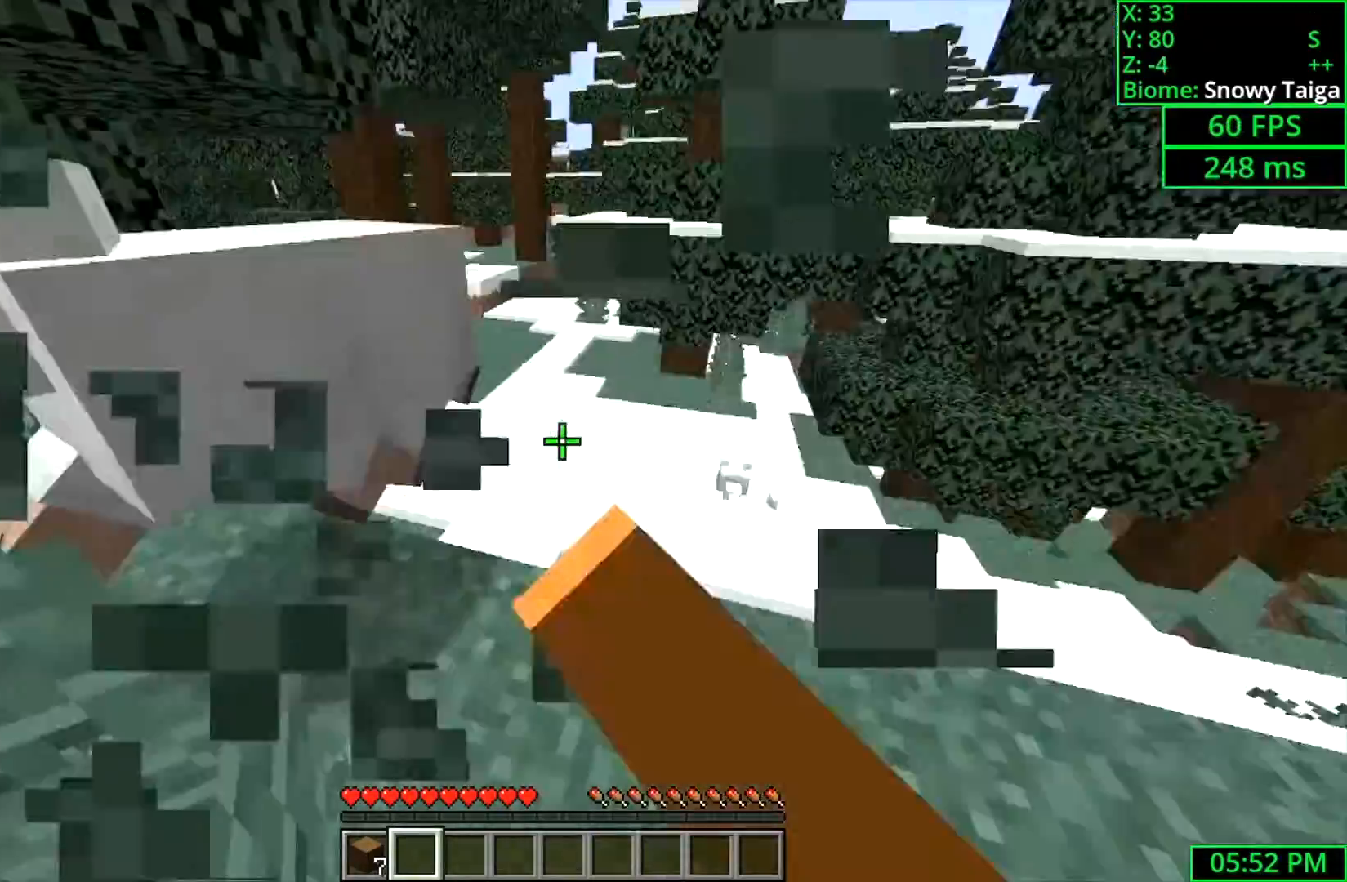
{"keys": ["w"], "mouse": ["left"], "events": [[167, "mouse_left", "up"], [233, "w", "down"], [367, "mouse_left", "down"]]}
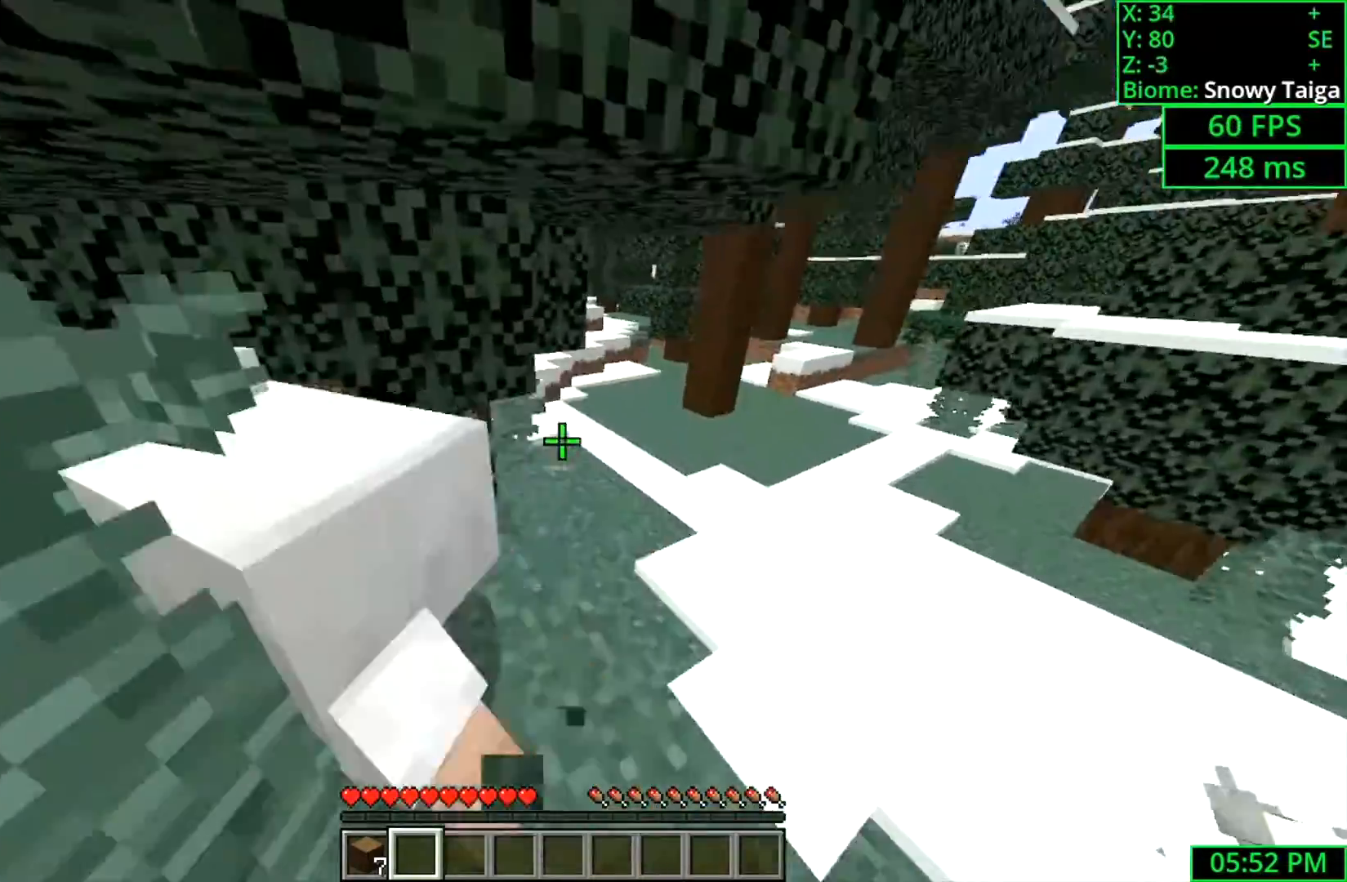
{"keys": ["w"], "mouse": ["left"], "events": [[33, "mouse_left", "up"], [33, "w", "up"], [233, "w", "down"], [433, "mouse_left", "down"]]}
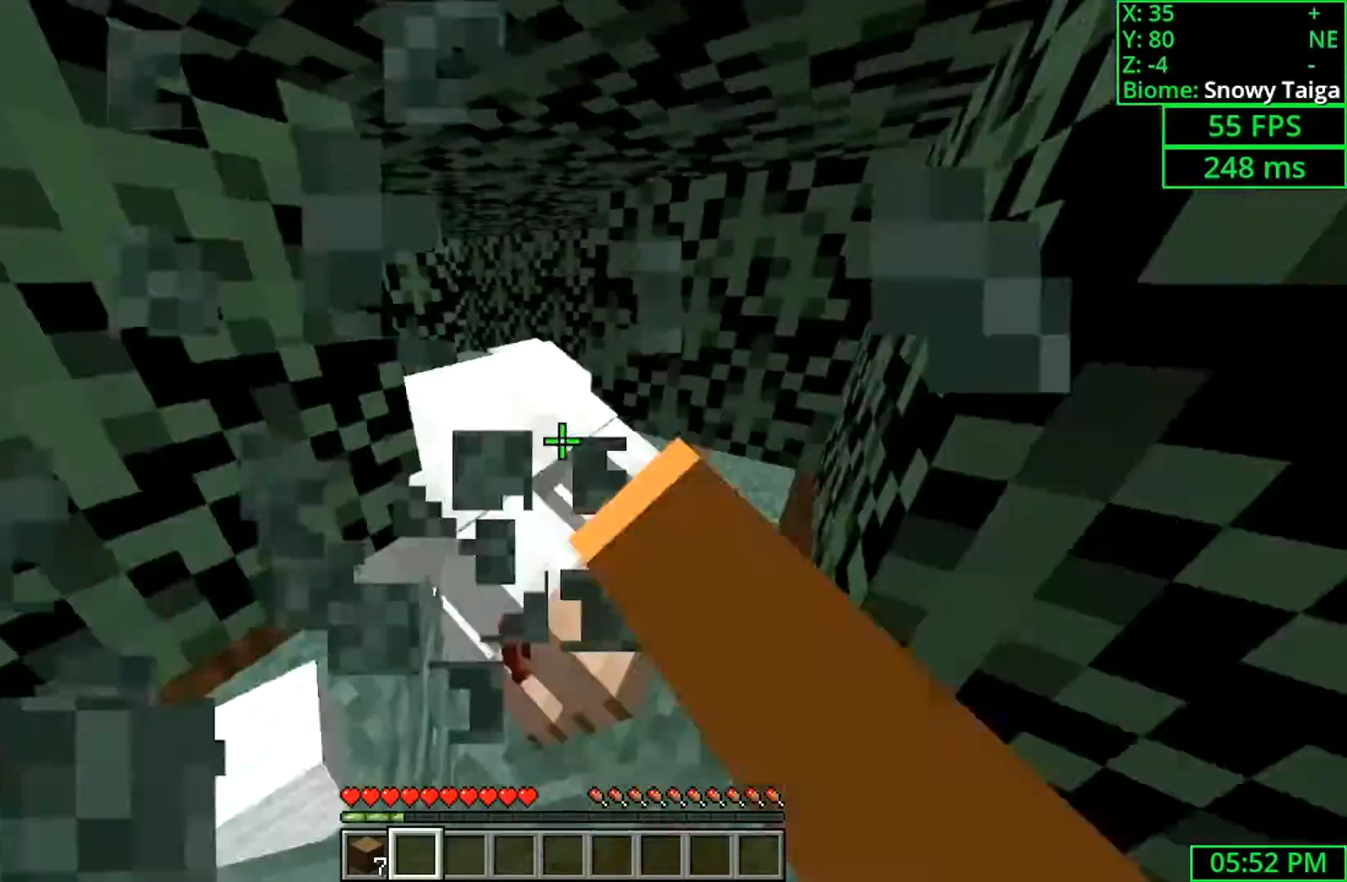
{"keys": ["a"], "mouse": [], "events": [[33, "w", "up"], [100, "mouse_left", "up"], [267, "w", "down"], [400, "a", "down"], [467, "w", "up"]]}
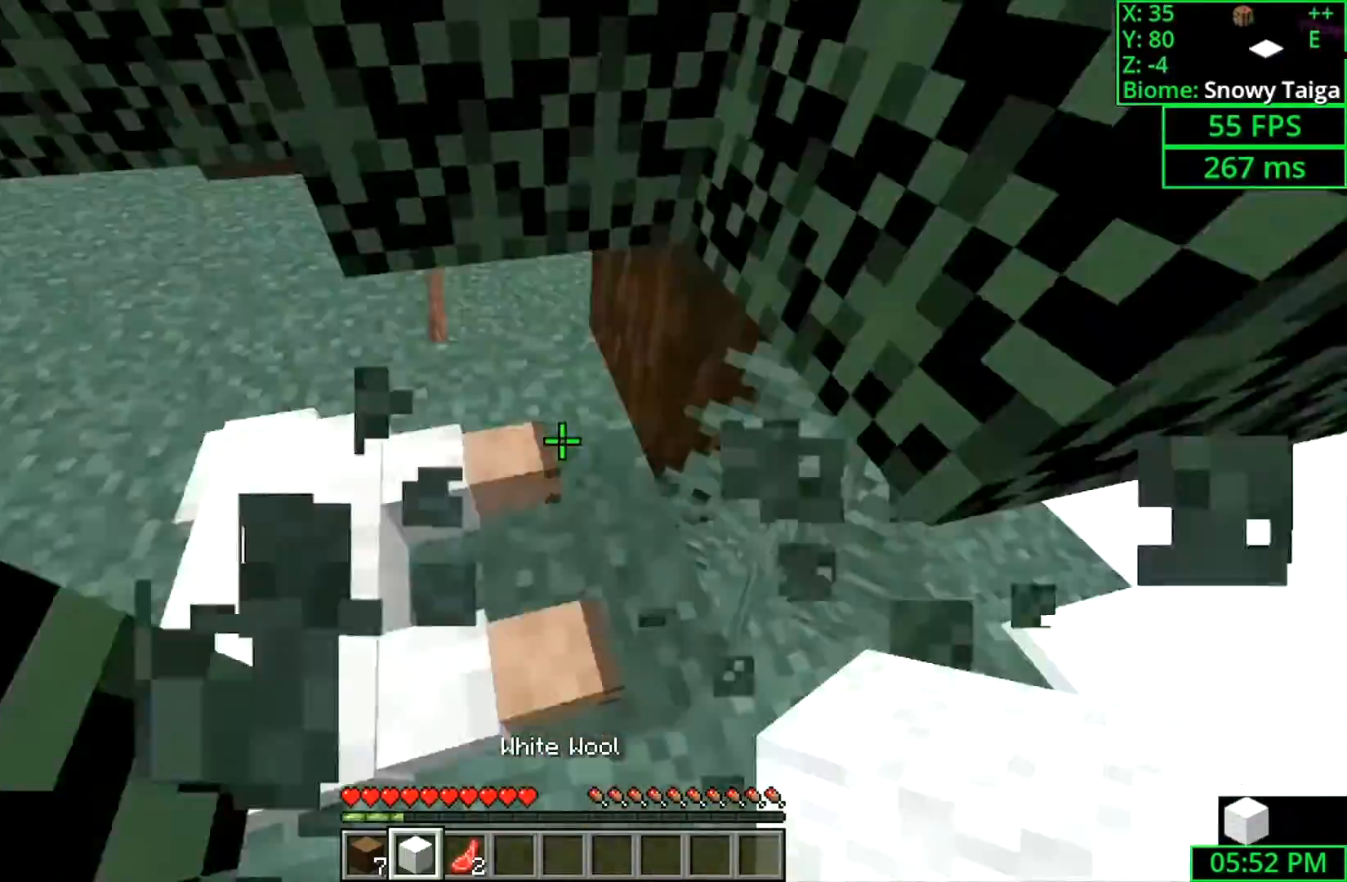
{"keys": ["w"], "mouse": [], "events": [[167, "a", "up"], [167, "d", "down"], [300, "w", "down"], [433, "d", "up"]]}
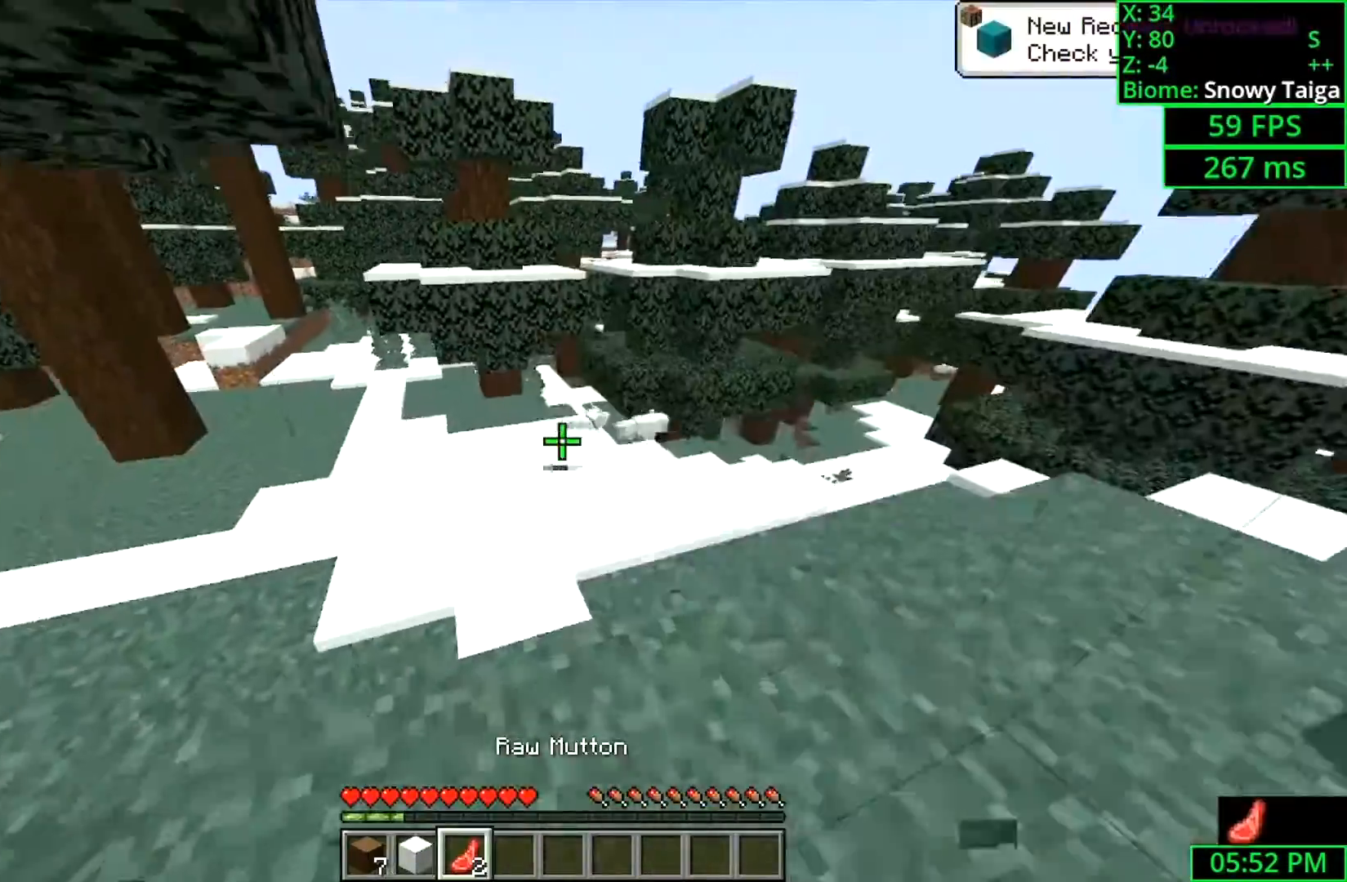
{"keys": ["a", "w"], "mouse": [], "events": [[233, "a", "down"]]}
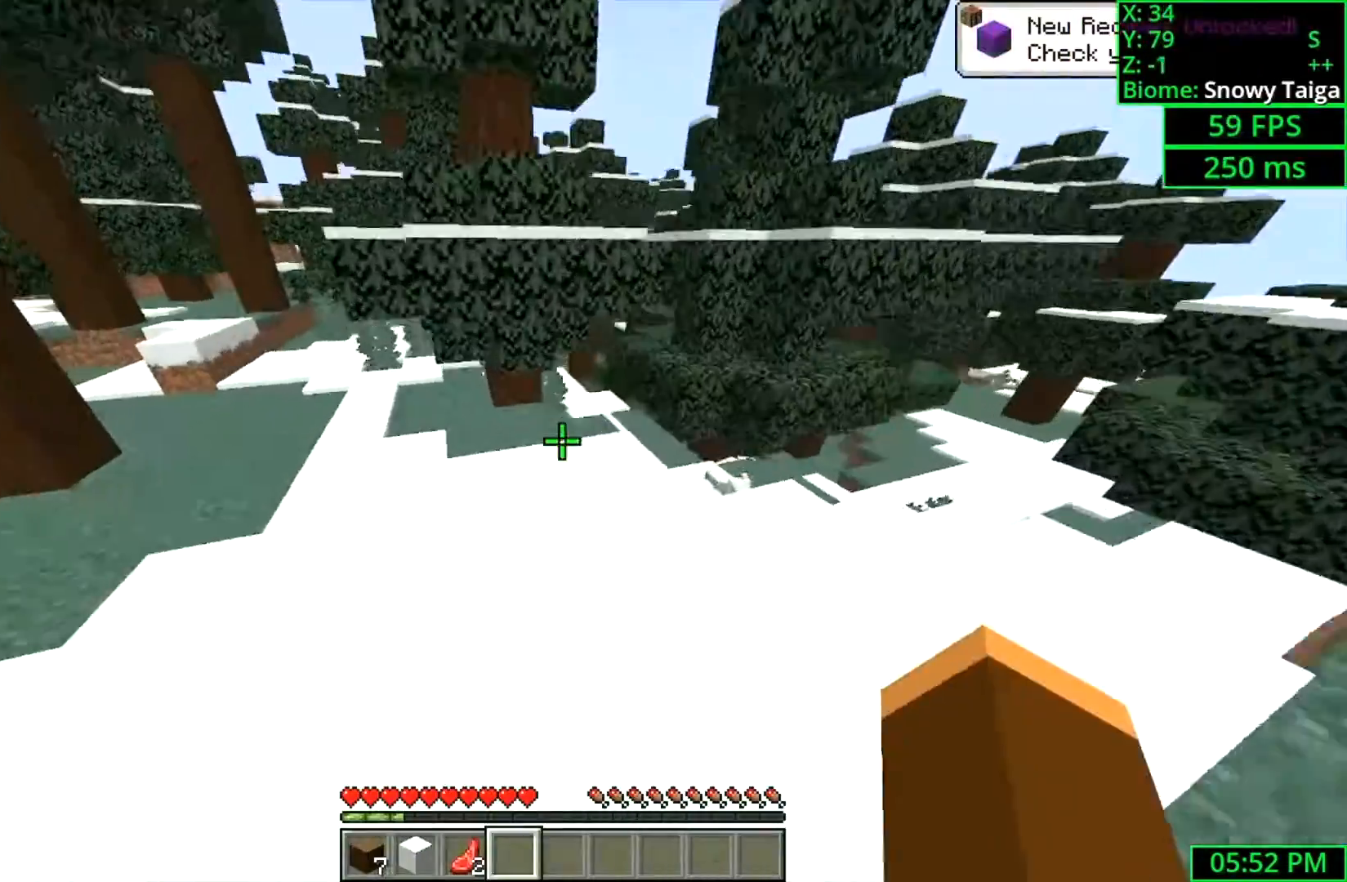
{"keys": ["a", "w"], "mouse": [], "events": []}
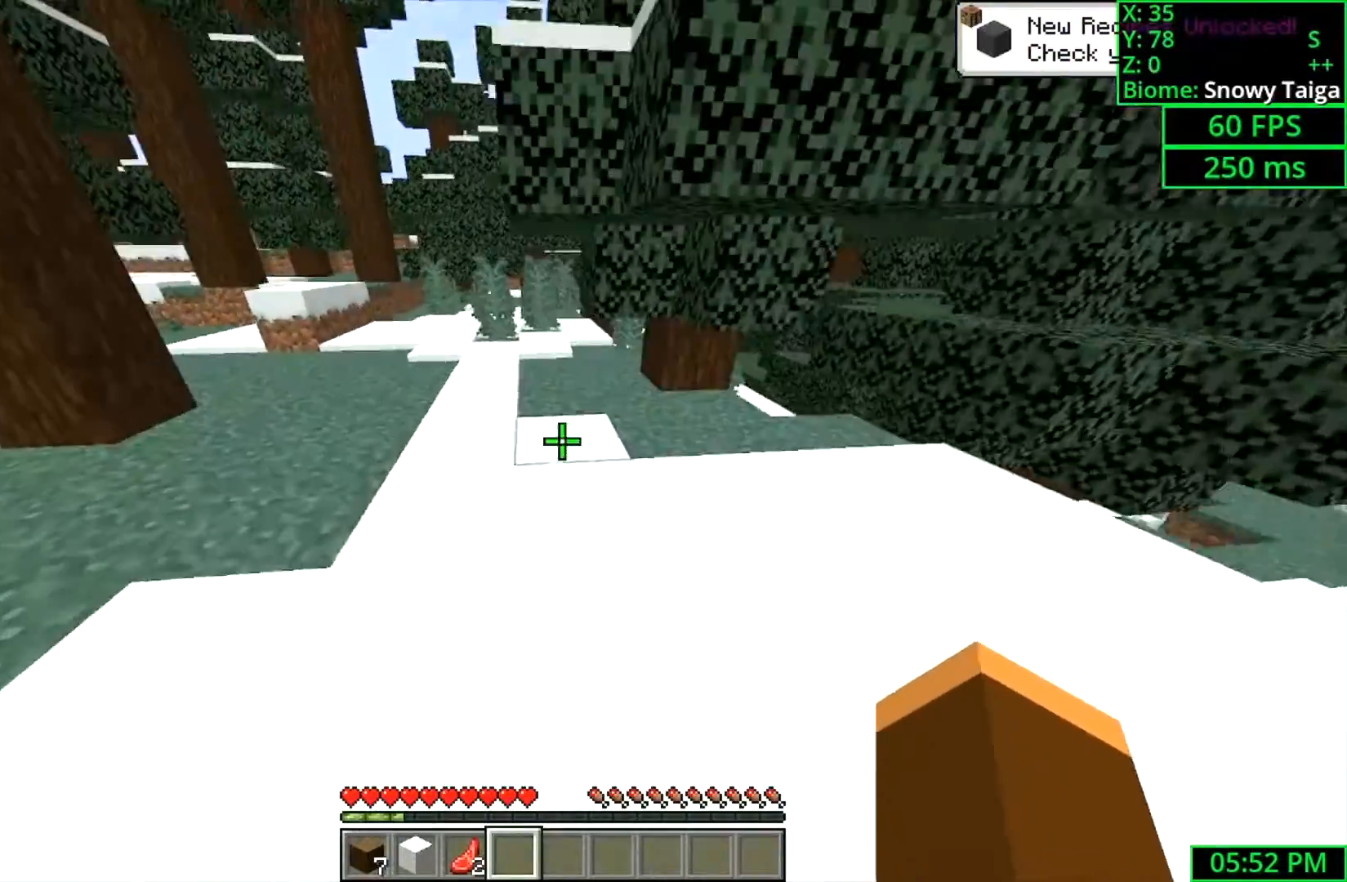
{"keys": ["d", "w"], "mouse": [], "events": [[67, "a", "up"], [167, "d", "down"]]}
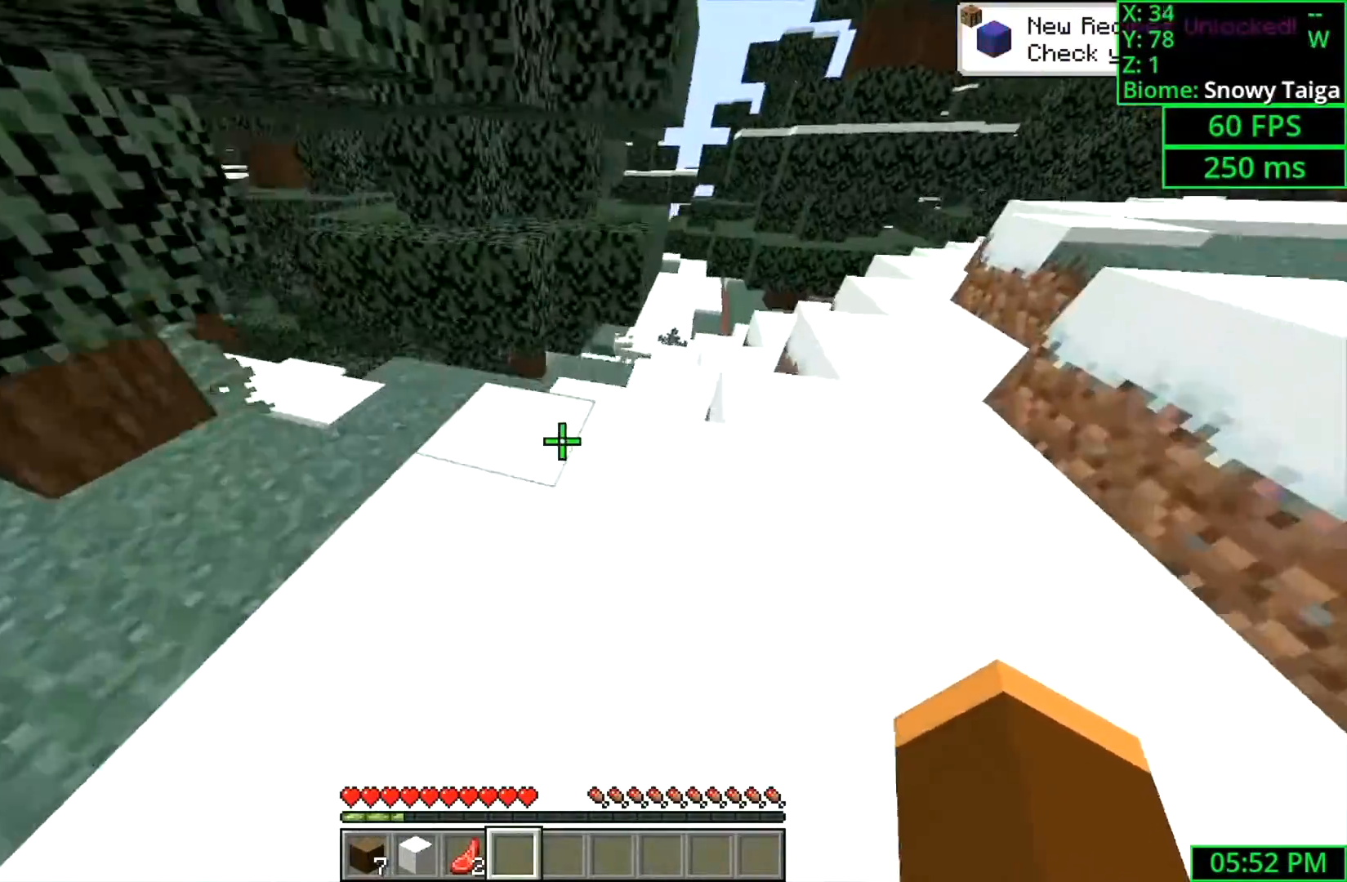
{"keys": ["d", "w"], "mouse": [], "events": [[200, "d", "up"], [500, "d", "down"]]}
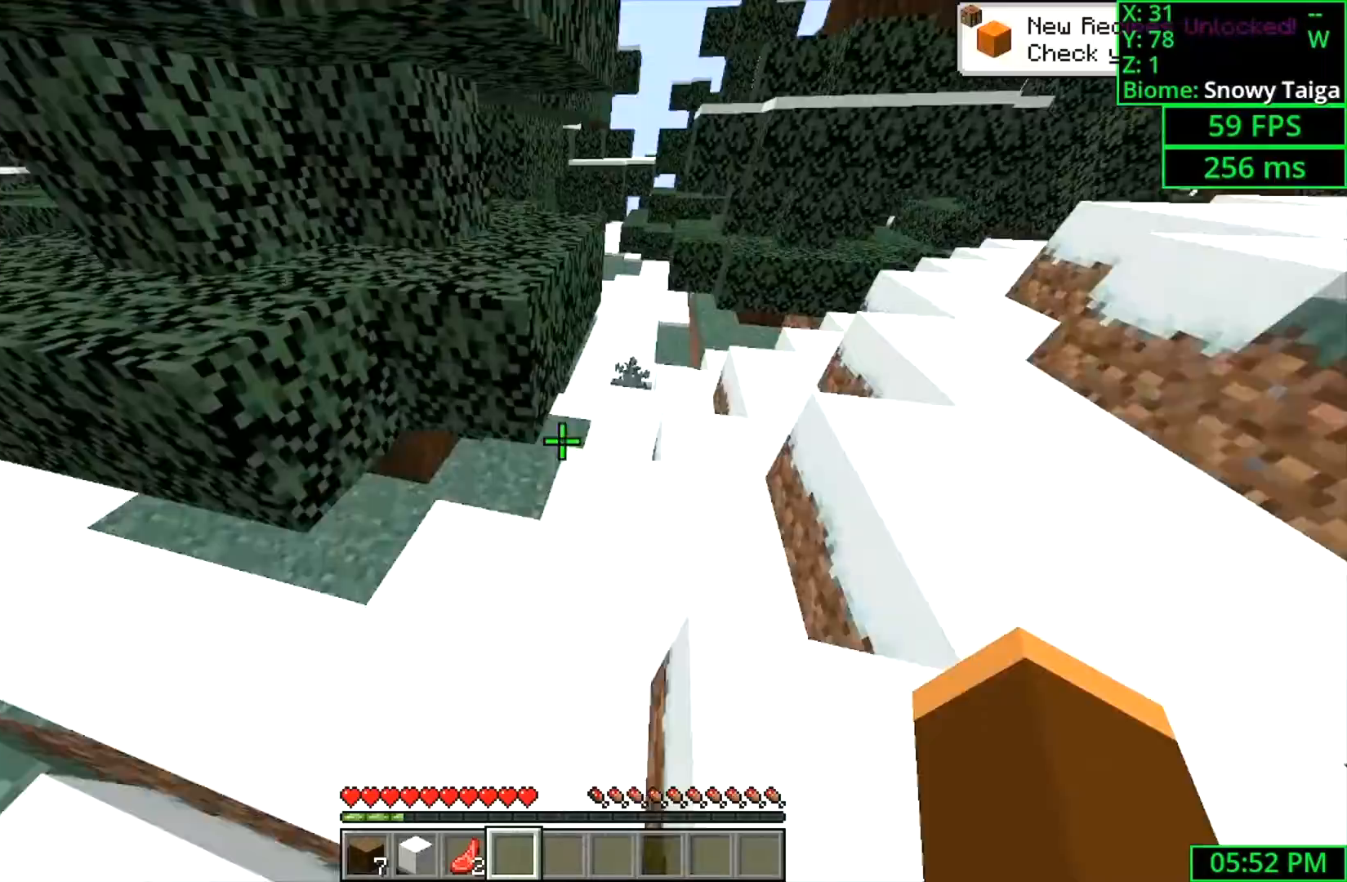
{"keys": ["w"], "mouse": [], "events": [[500, "d", "up"]]}
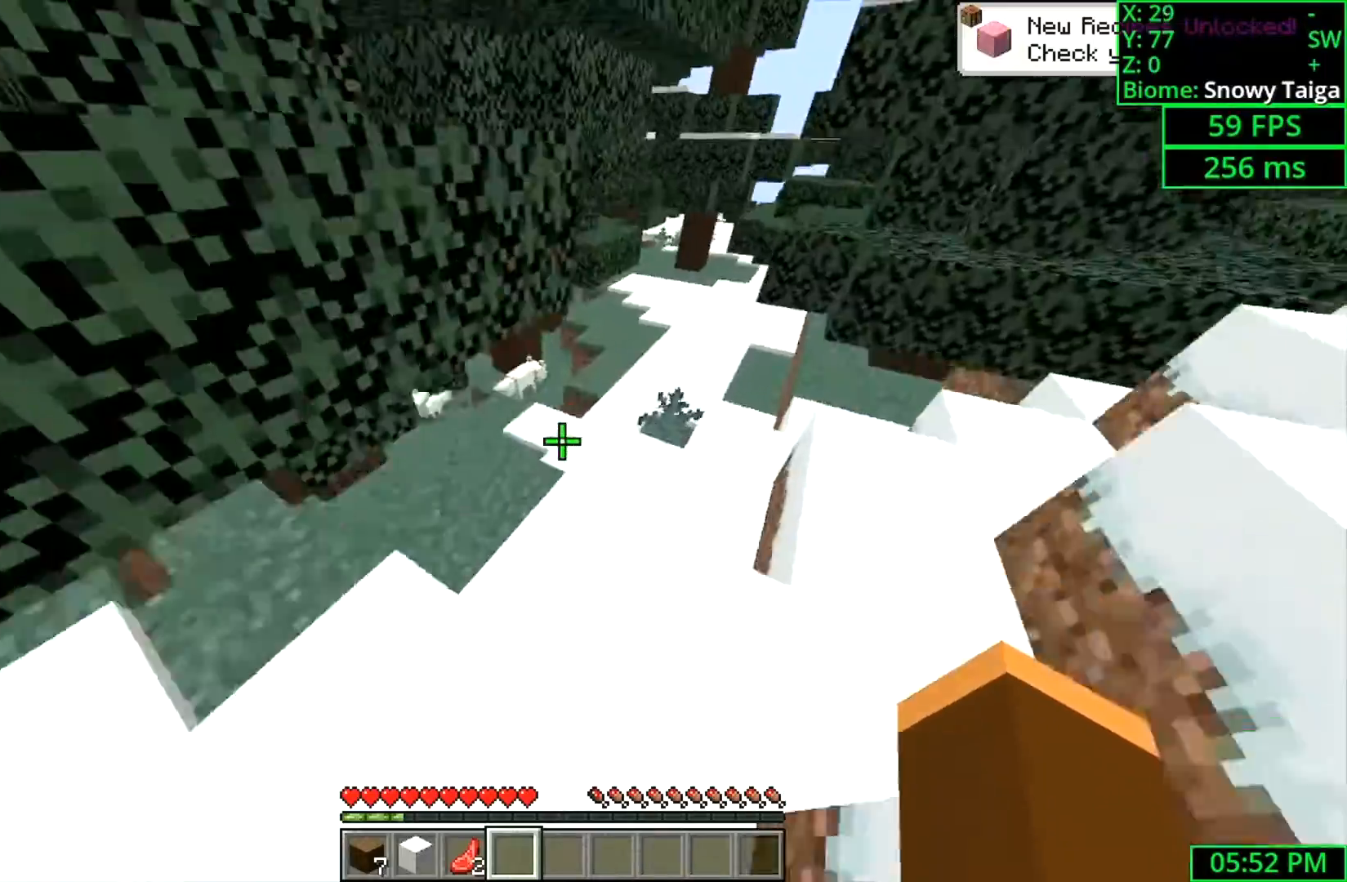
{"keys": ["d", "w"], "mouse": [], "events": [[100, "d", "down"]]}
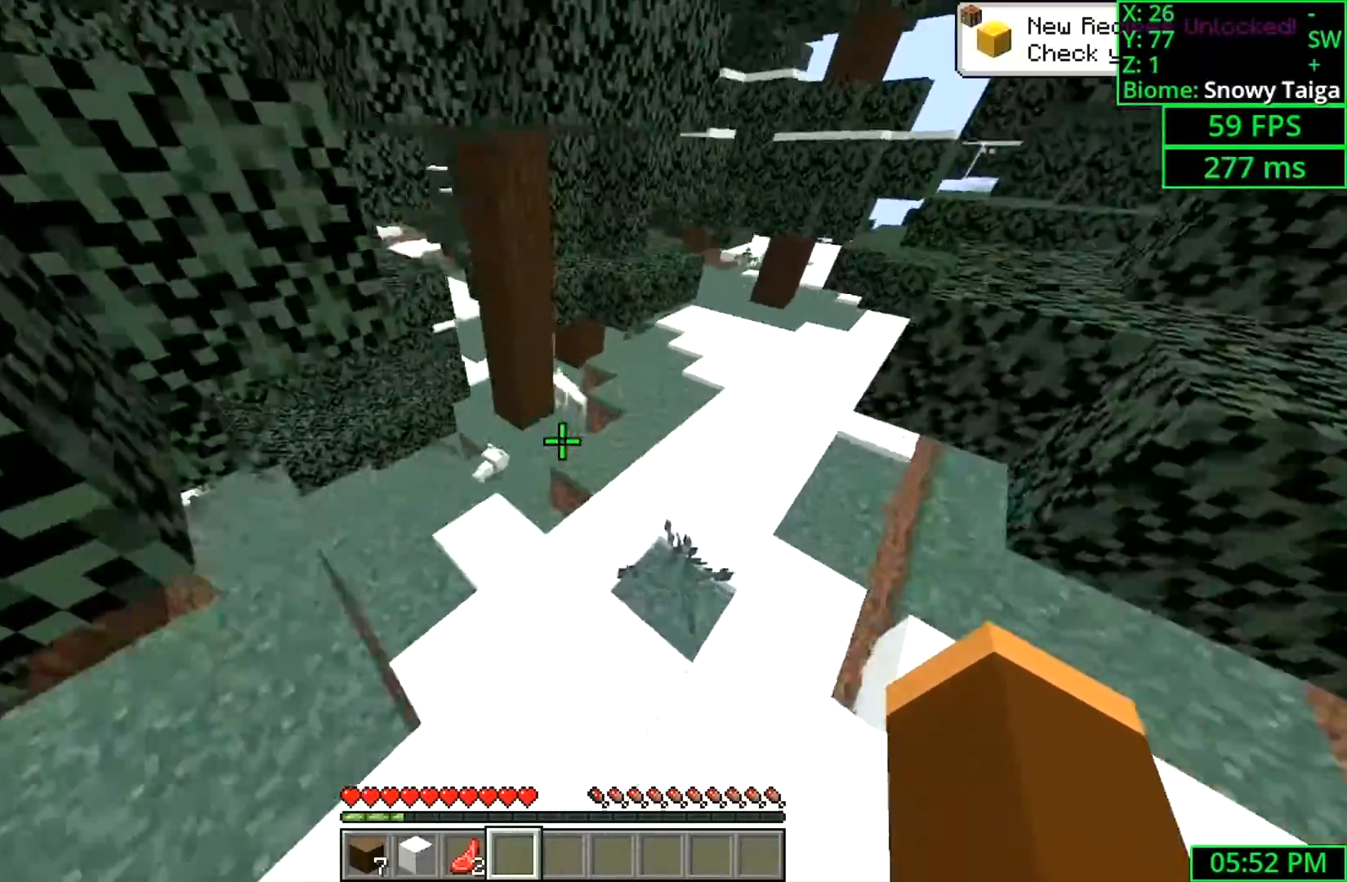
{"keys": ["w"], "mouse": [], "events": [[200, "d", "up"]]}
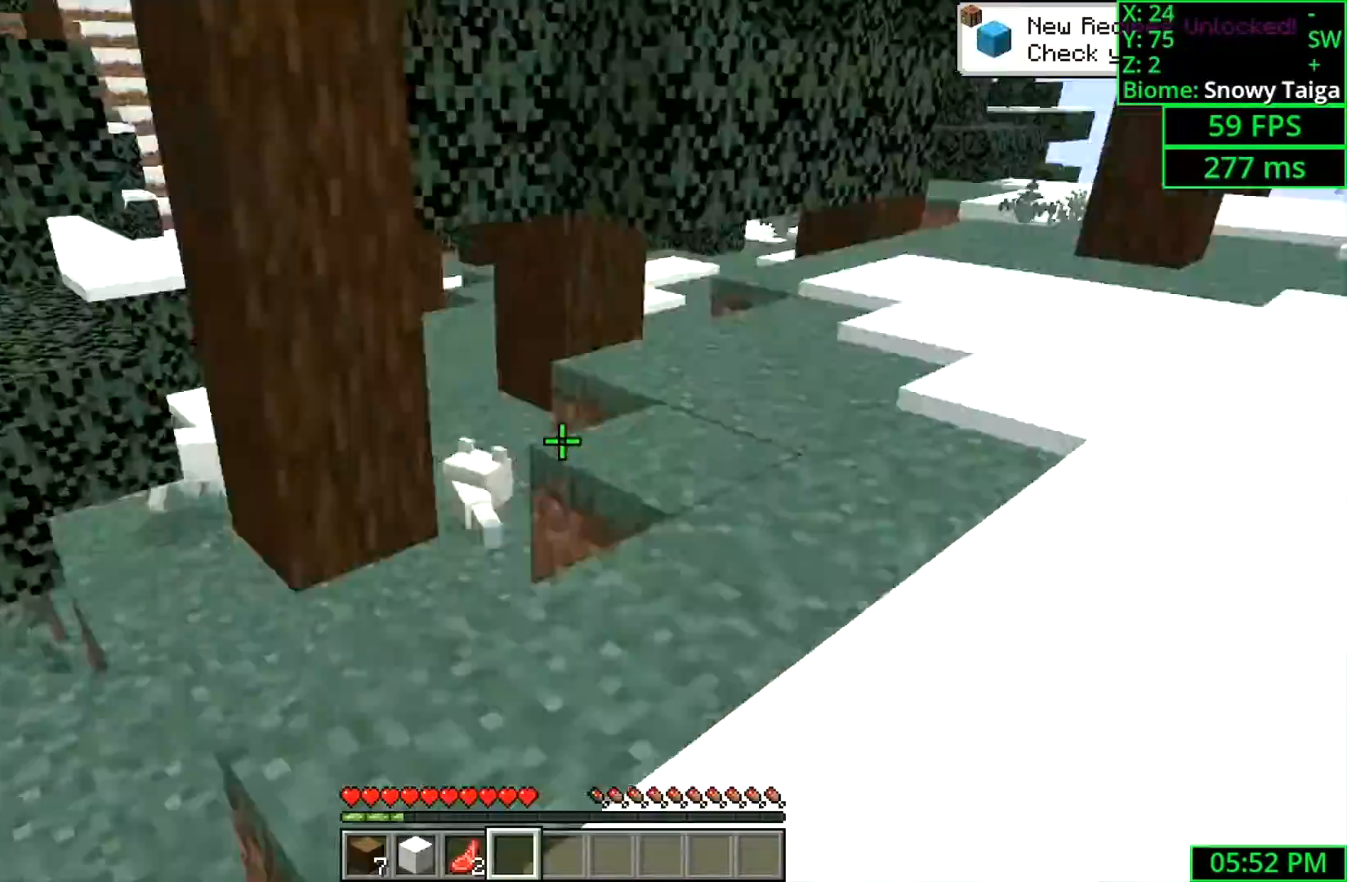
{"keys": ["d", "w"], "mouse": [], "events": [[433, "d", "down"]]}
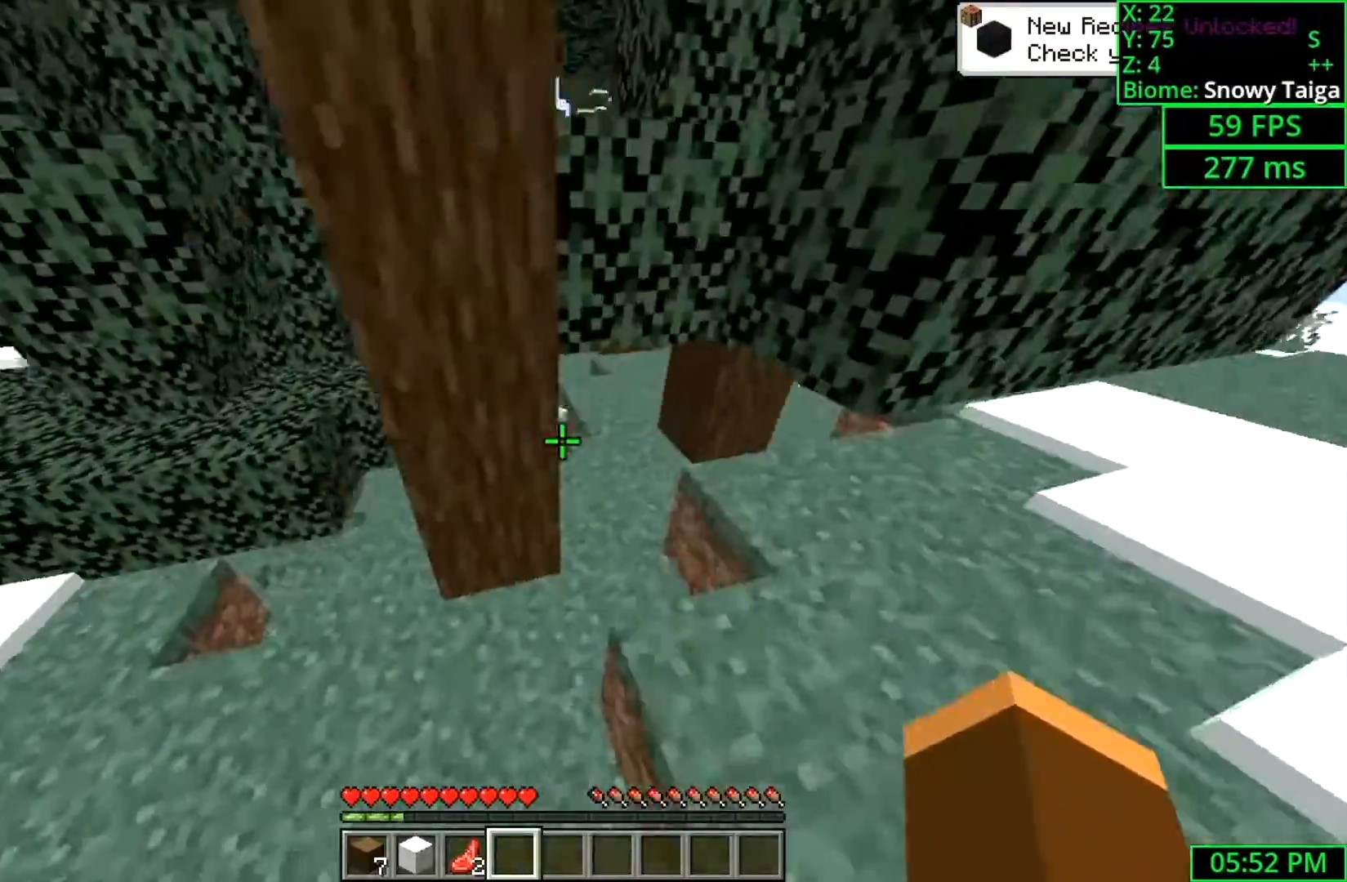
{"keys": ["w"], "mouse": [], "events": [[300, "d", "up"]]}
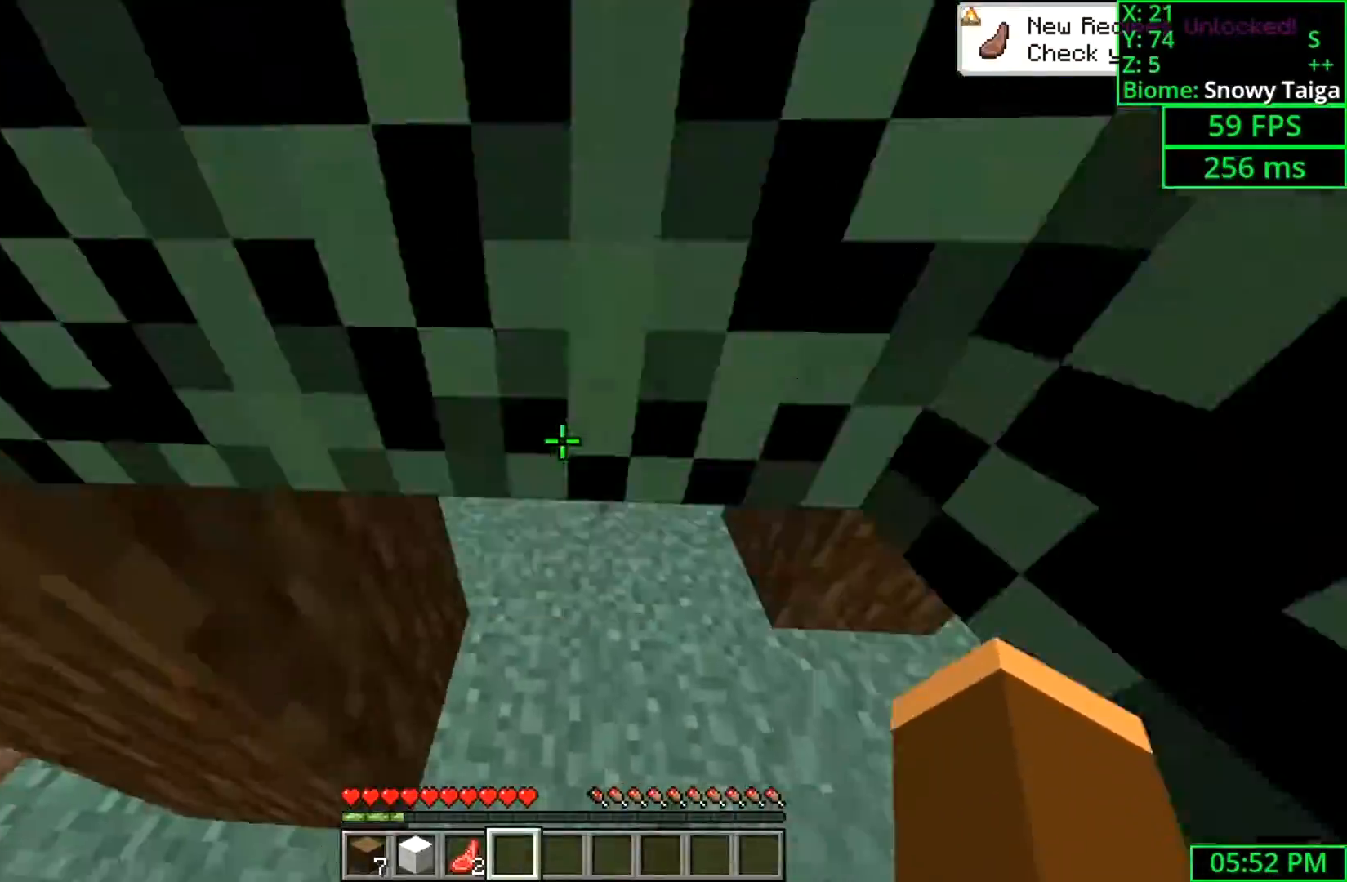
{"keys": ["d", "w"], "mouse": [], "events": [[367, "d", "down"]]}
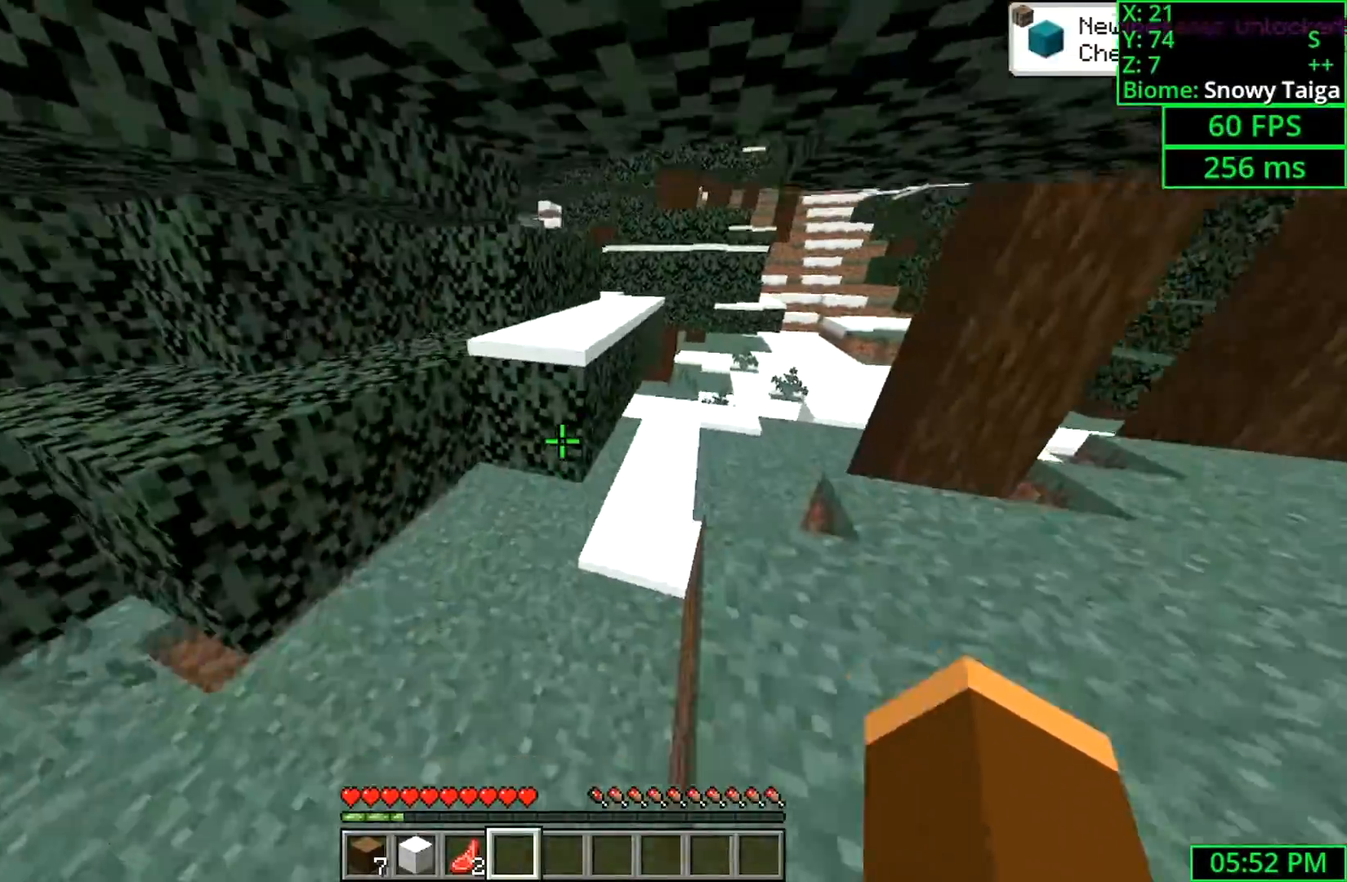
{"keys": ["w"], "mouse": [], "events": [[33, "d", "up"]]}
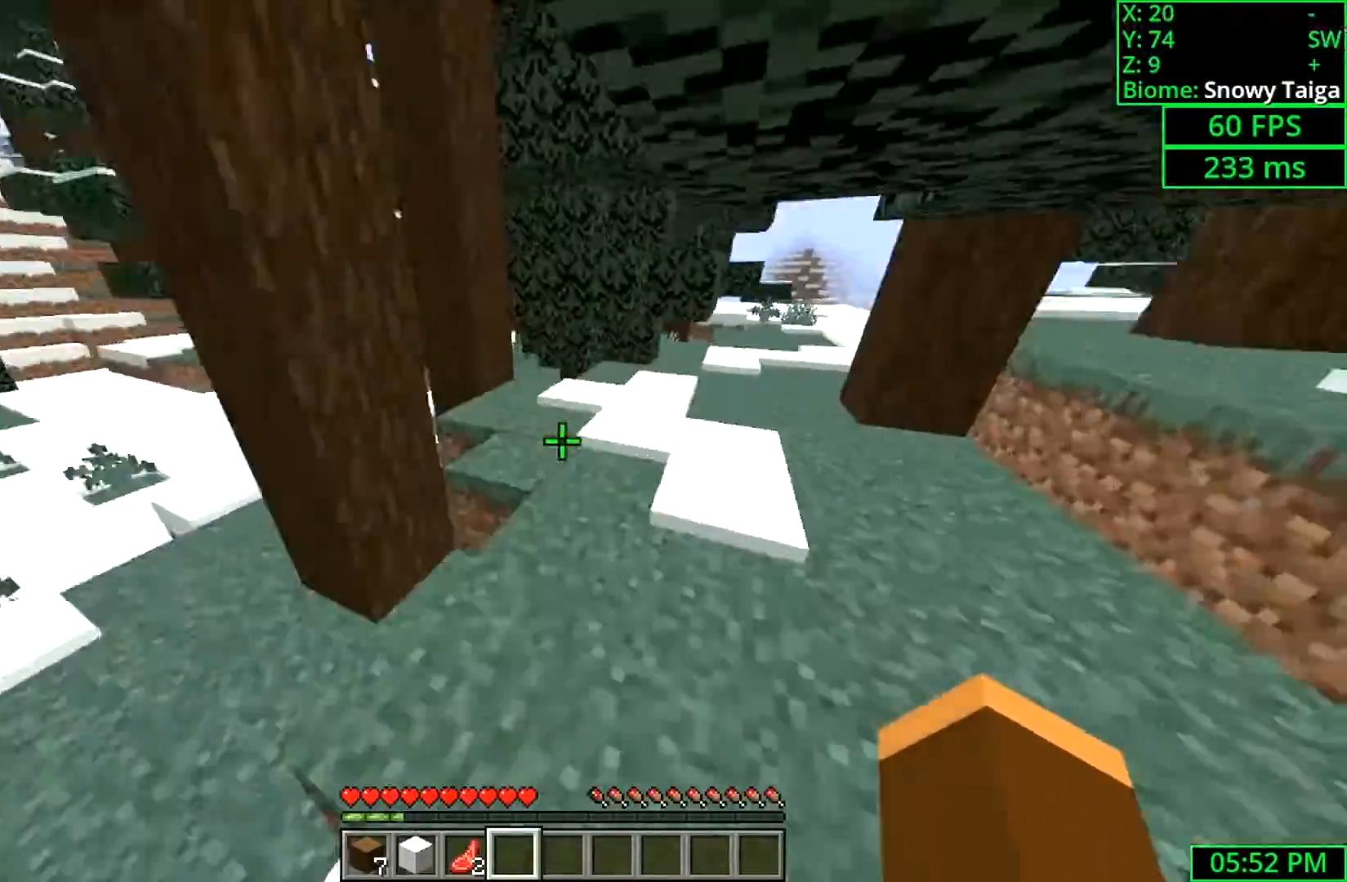
{"keys": ["w"], "mouse": [], "events": [[33, "d", "down"], [200, "d", "up"]]}
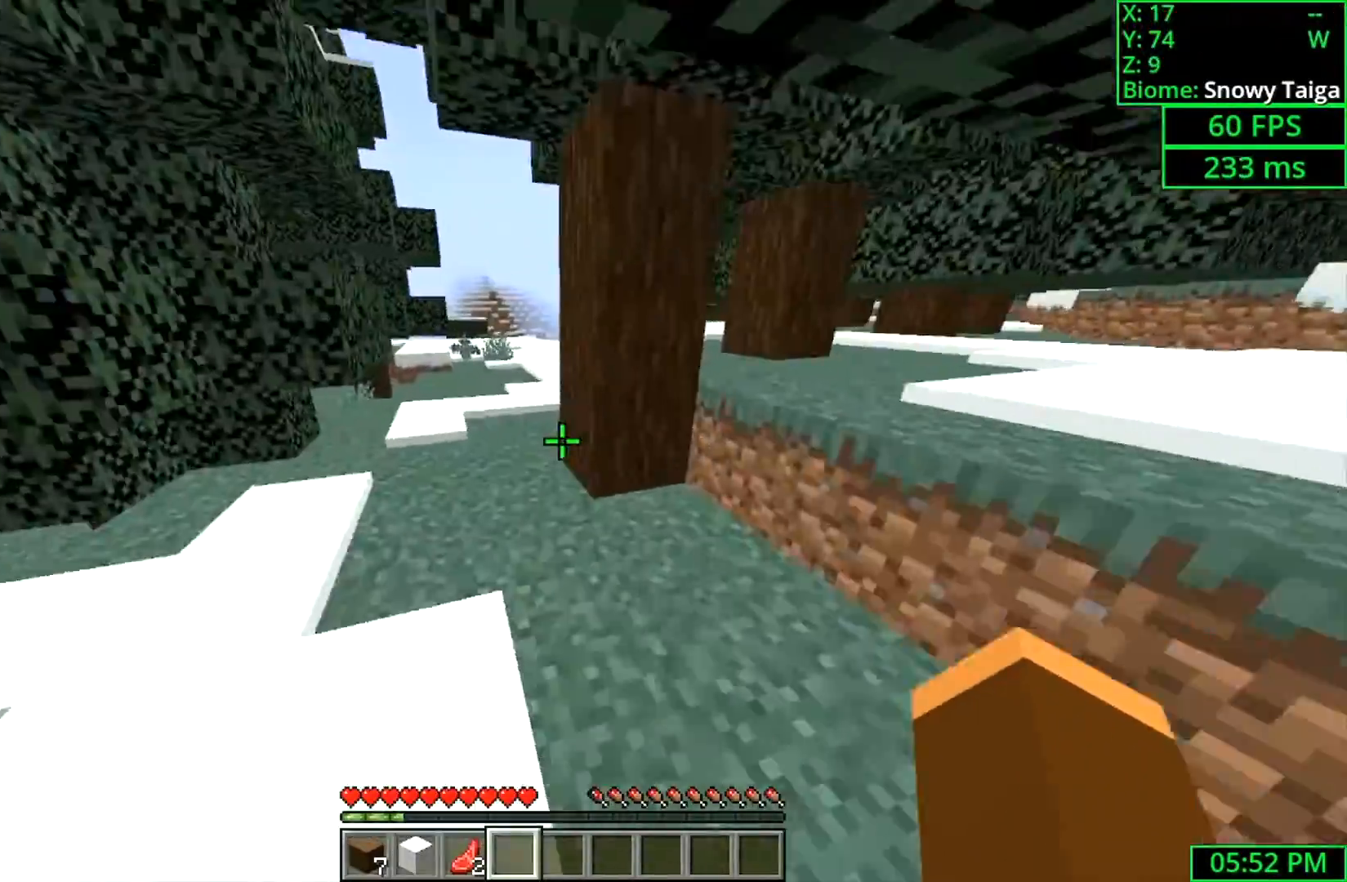
{"keys": ["w"], "mouse": [], "events": [[67, "space", "down"], [200, "a", "down"], [267, "space", "up"], [500, "a", "up"]]}
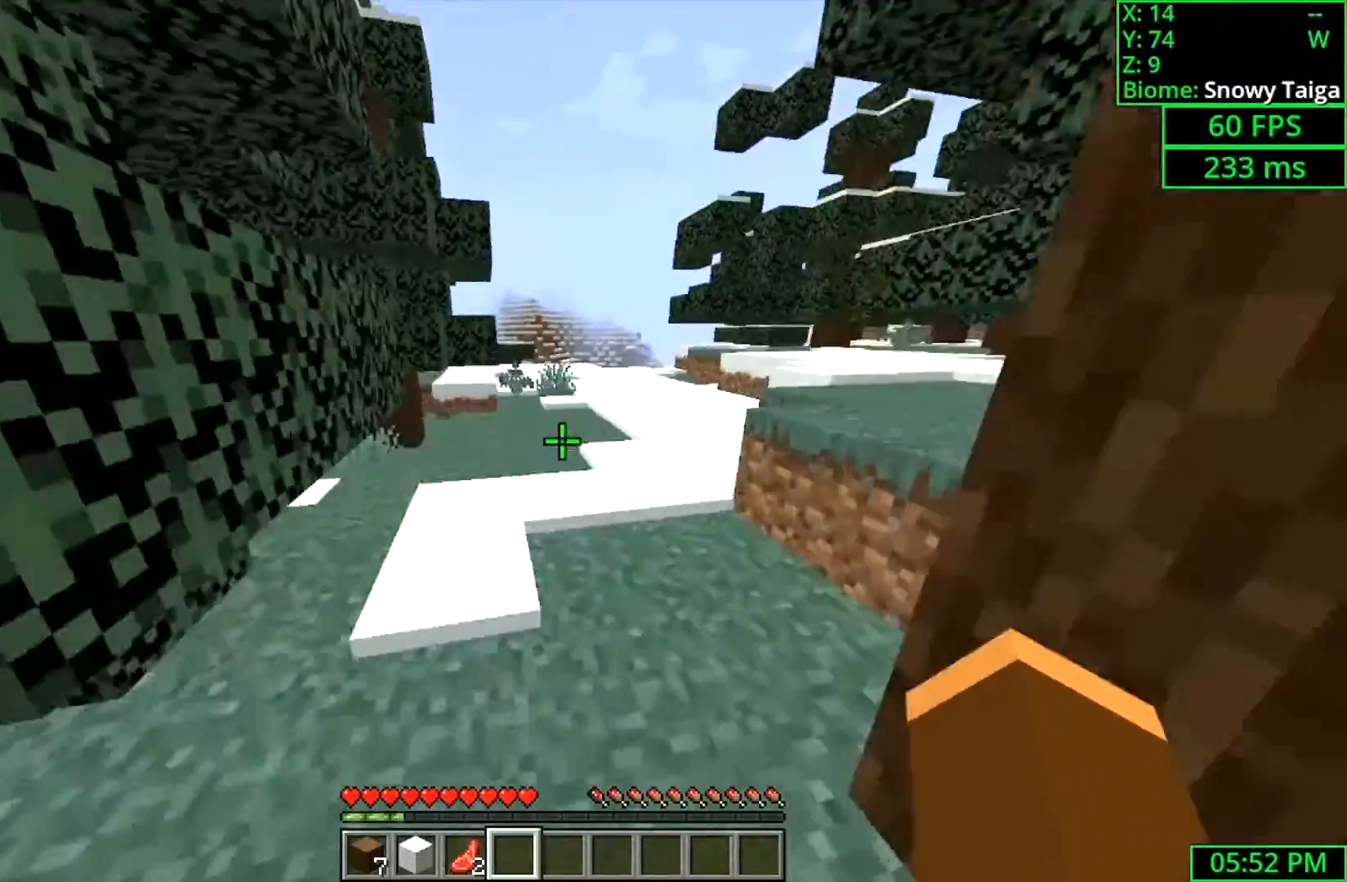
{"keys": ["space", "w"], "mouse": [], "events": [[167, "space", "down"]]}